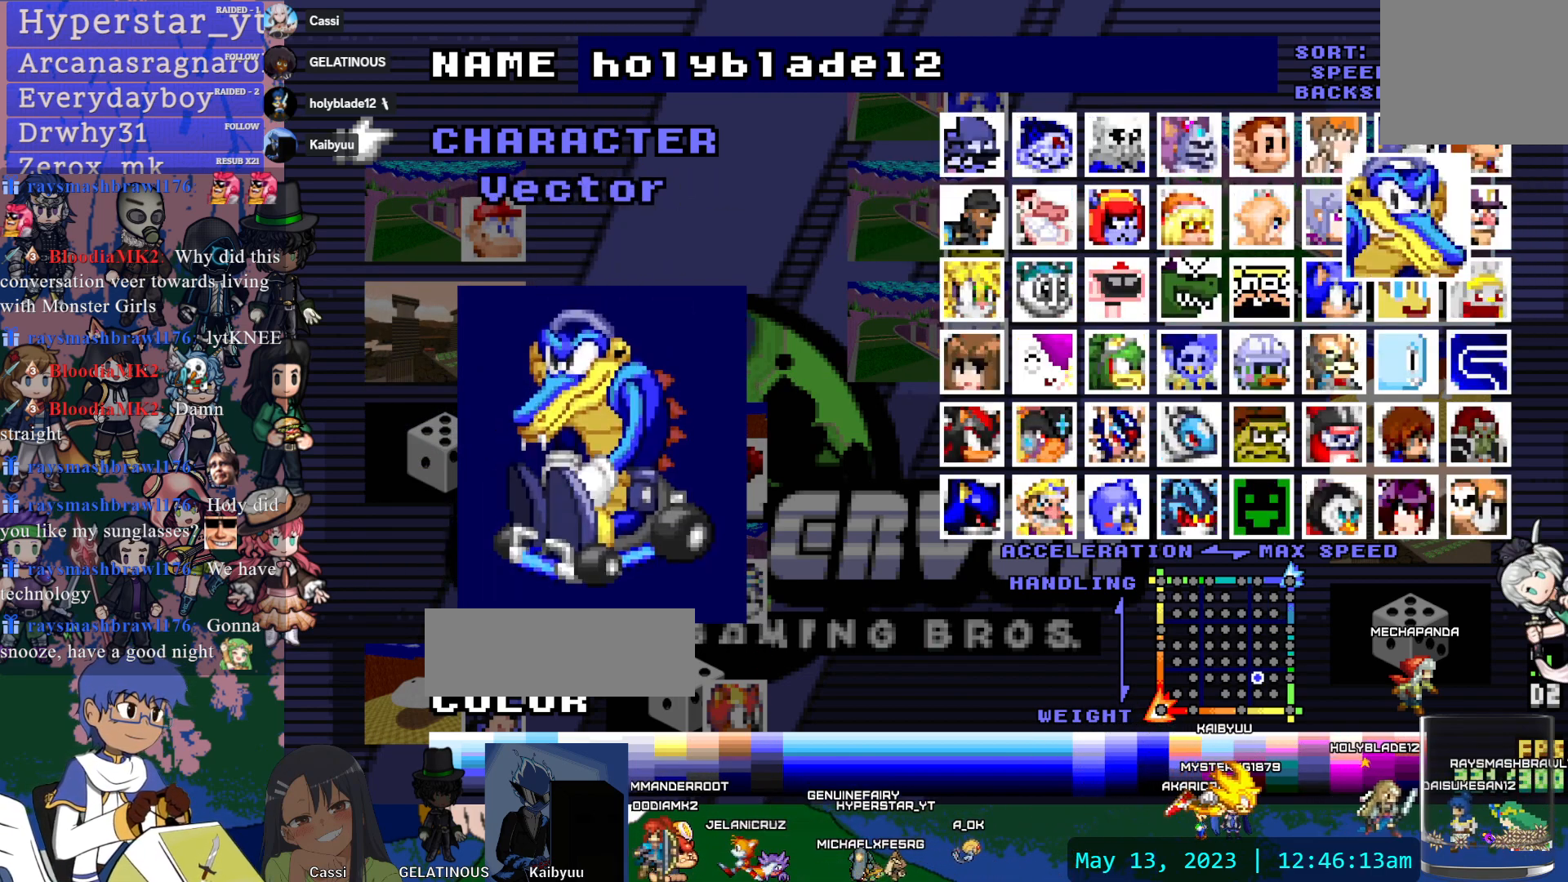
Gameplay with a controller (PlayStation layout); each line is a JSON object with the inputs held at the frame after it. "events" lists button and stick changes between this image and that frame as [ms after this image, input, new state], when the widget could be followed in between. Not read: L3 R2 R3 START.
{"buttons": [], "left_stick": "center", "right_stick": "center", "events": [[167, "DPAD_LEFT", "down"], [283, "DPAD_LEFT", "up"]]}
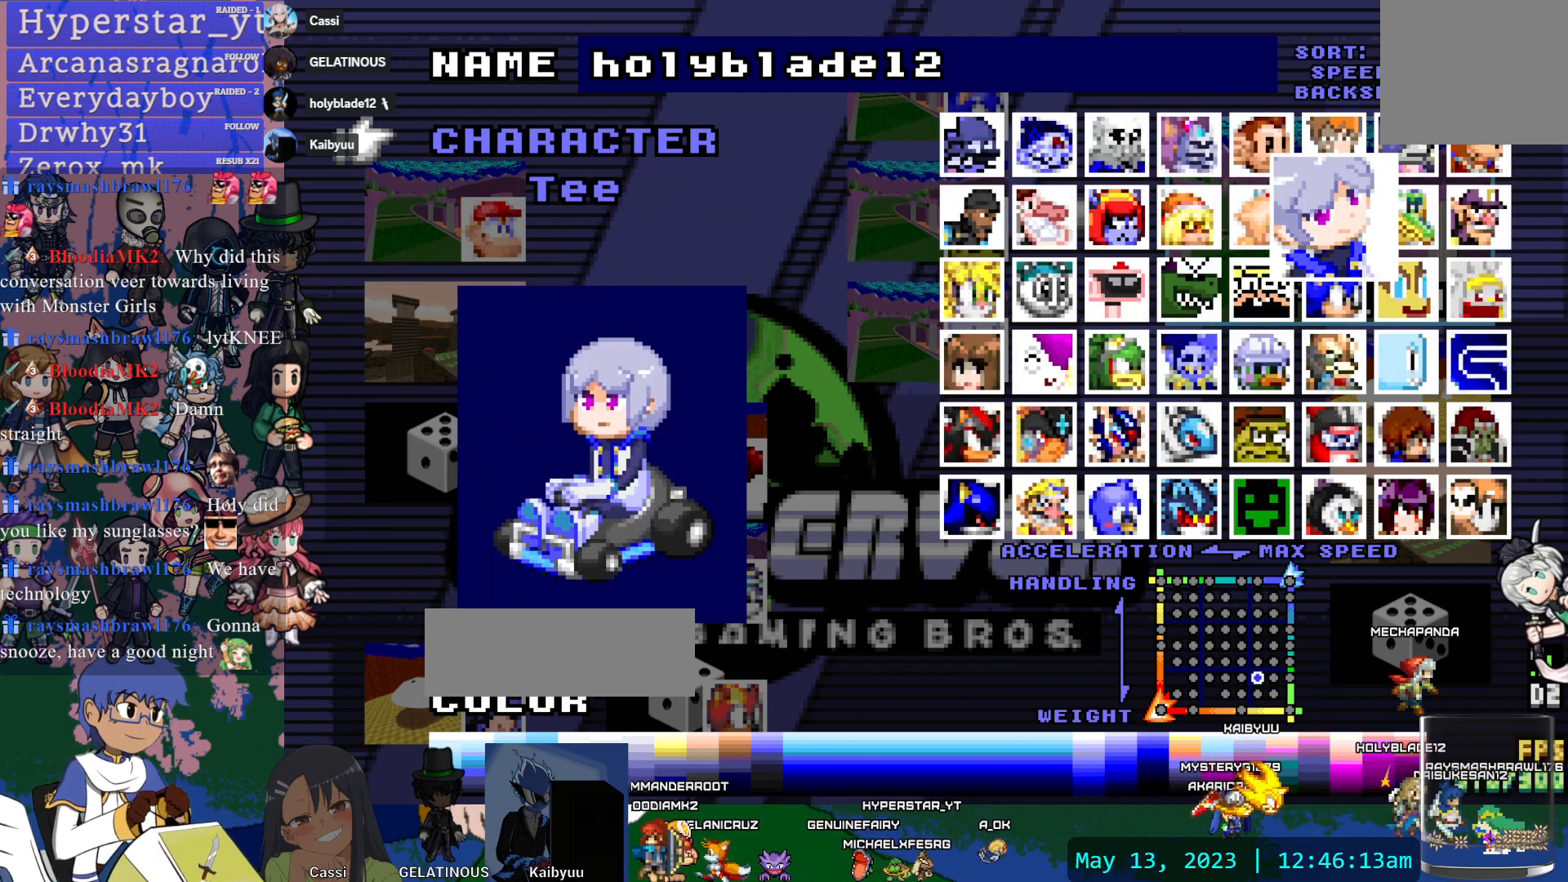
{"buttons": [], "left_stick": "center", "right_stick": "center", "events": []}
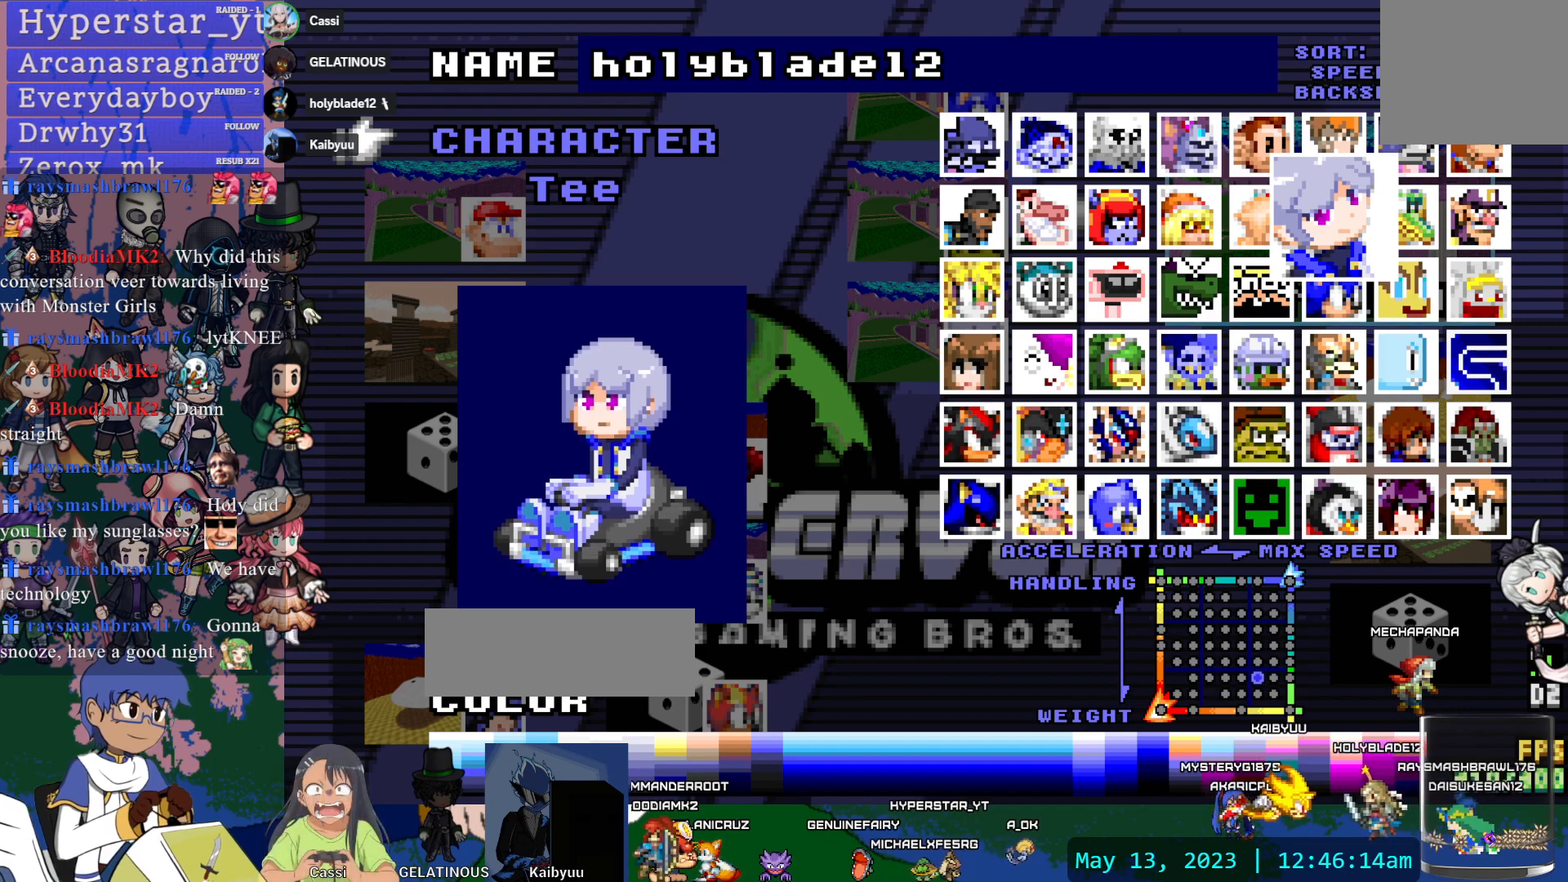
{"buttons": ["DPAD_LEFT"], "left_stick": "center", "right_stick": "center", "events": [[300, "DPAD_LEFT", "down"], [400, "DPAD_LEFT", "up"], [467, "DPAD_LEFT", "down"]]}
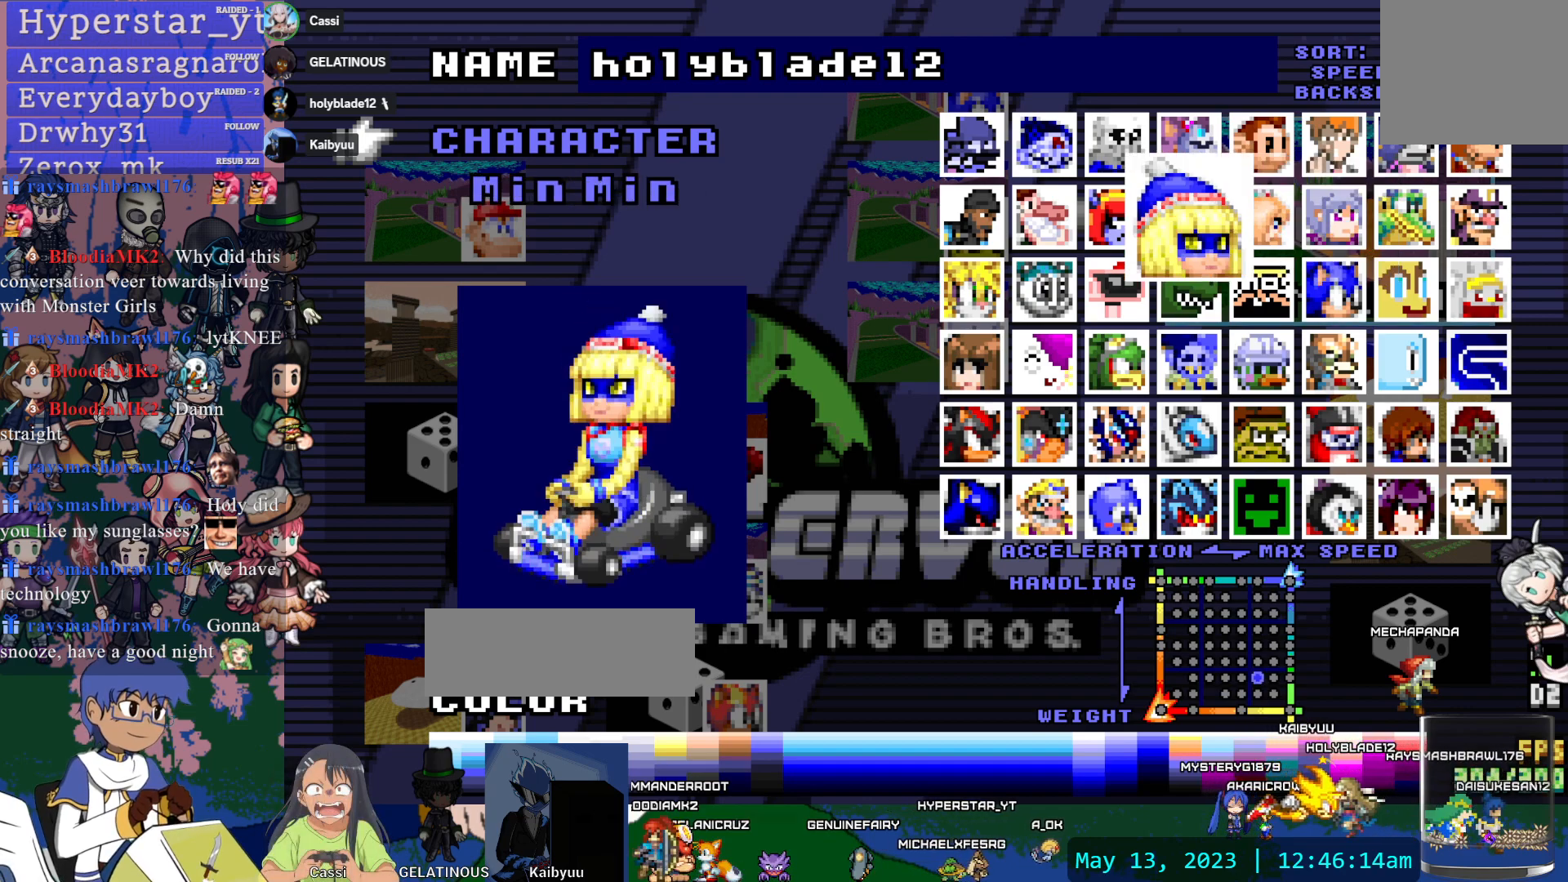
{"buttons": ["DPAD_LEFT"], "left_stick": "center", "right_stick": "center", "events": [[67, "DPAD_LEFT", "up"], [133, "DPAD_LEFT", "down"], [267, "DPAD_LEFT", "up"], [317, "DPAD_LEFT", "down"]]}
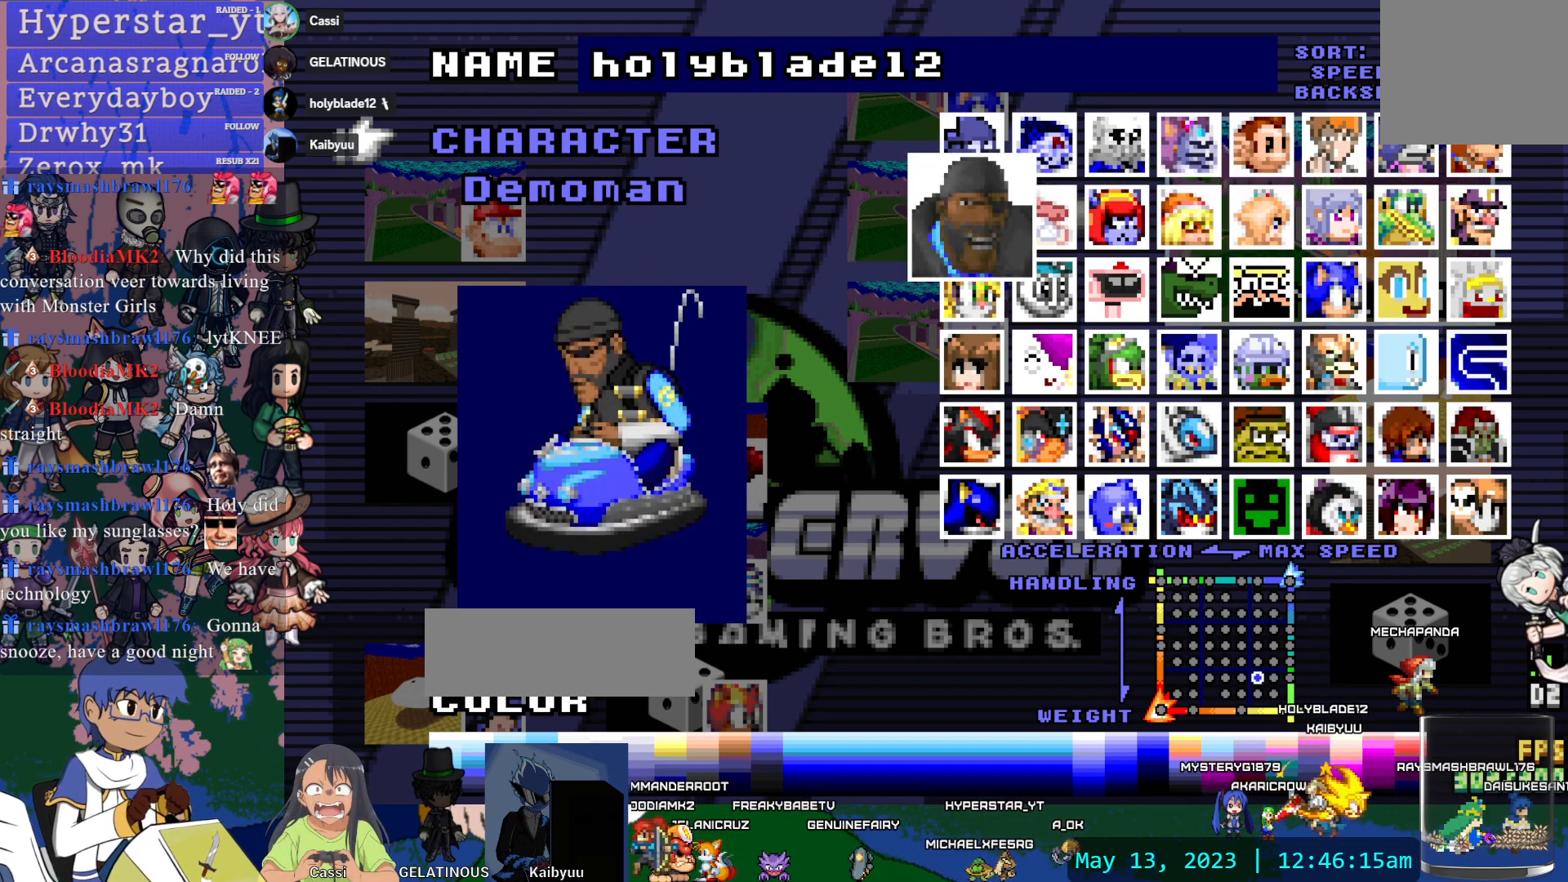
{"buttons": [], "left_stick": "center", "right_stick": "center", "events": [[83, "DPAD_LEFT", "up"]]}
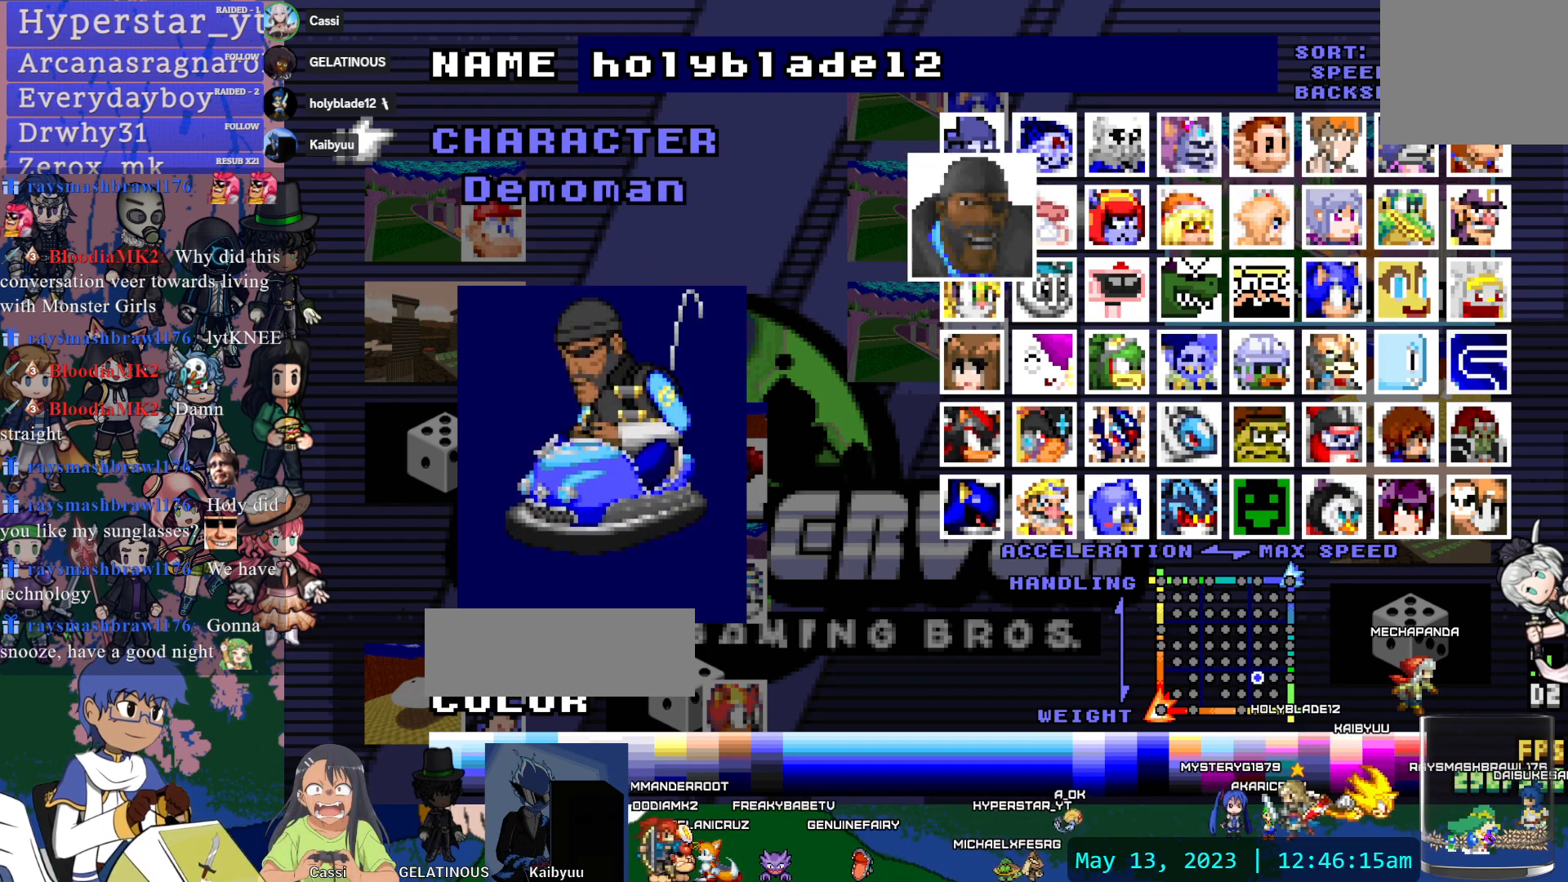
{"buttons": ["DPAD_LEFT"], "left_stick": "center", "right_stick": "center", "events": [[250, "DPAD_LEFT", "down"], [367, "DPAD_LEFT", "up"], [417, "DPAD_LEFT", "down"]]}
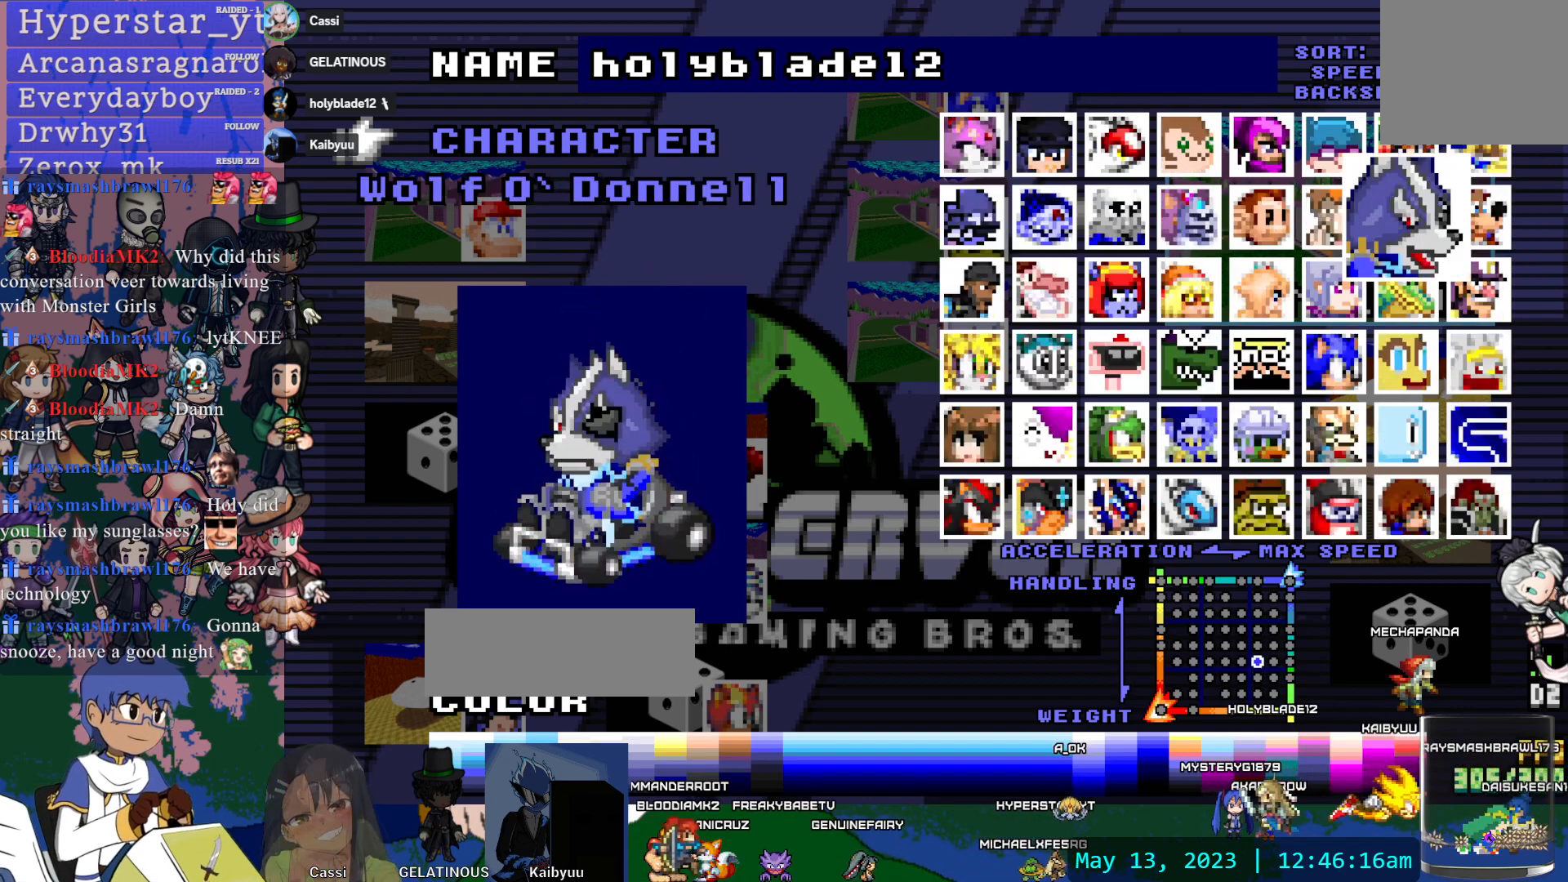
{"buttons": [], "left_stick": "center", "right_stick": "center", "events": [[50, "DPAD_LEFT", "up"], [100, "DPAD_LEFT", "down"], [217, "DPAD_LEFT", "up"], [317, "DPAD_LEFT", "down"], [450, "DPAD_LEFT", "up"]]}
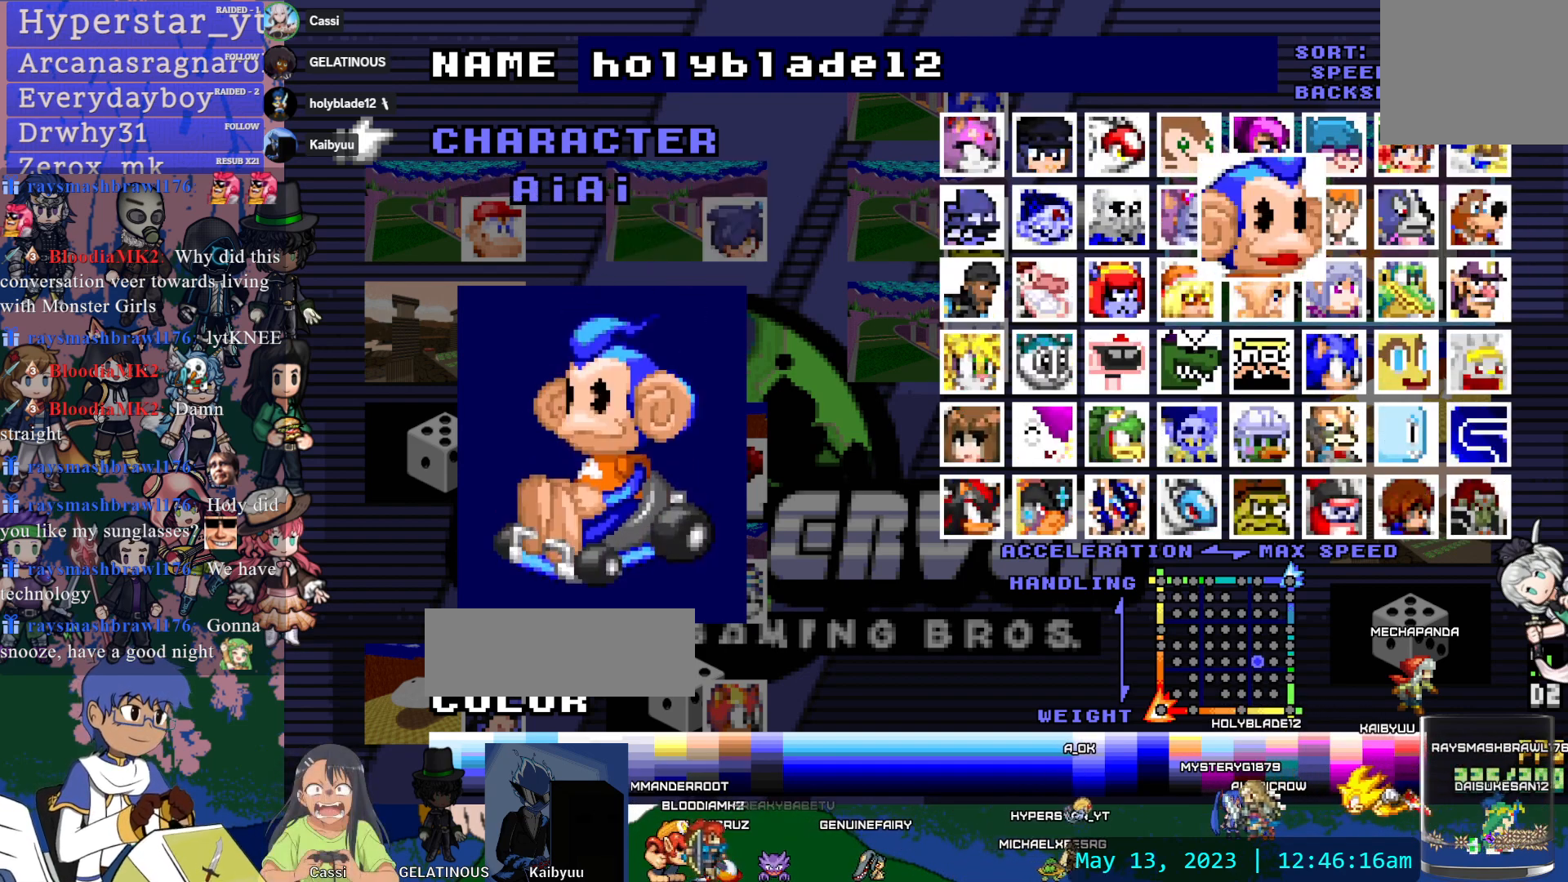
{"buttons": ["DPAD_LEFT"], "left_stick": "center", "right_stick": "center", "events": [[483, "DPAD_LEFT", "down"]]}
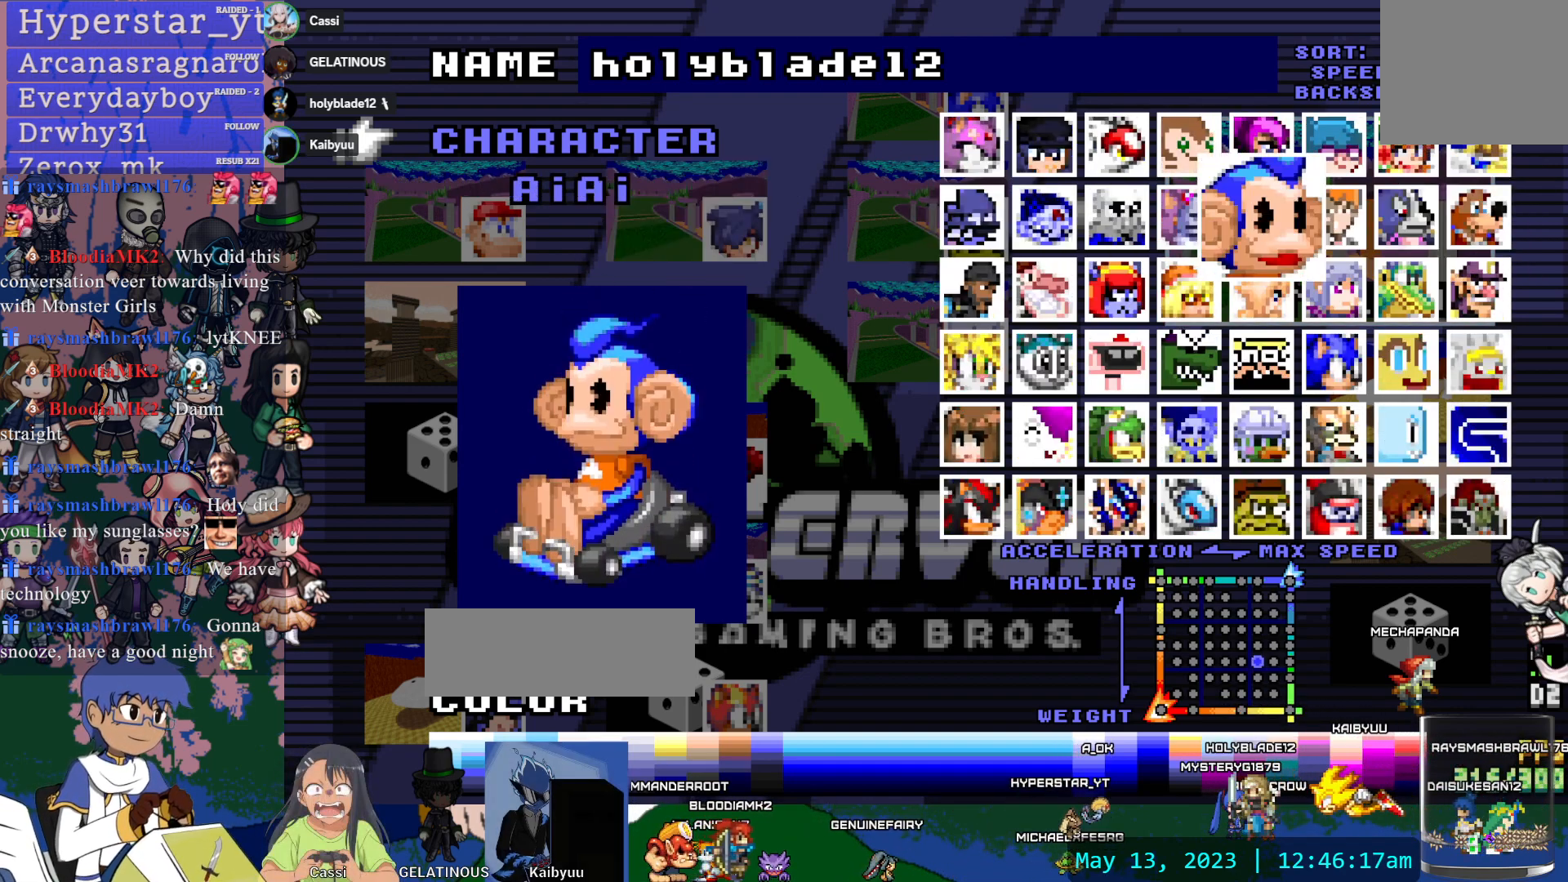
{"buttons": [], "left_stick": "center", "right_stick": "center", "events": [[100, "DPAD_LEFT", "up"], [183, "DPAD_LEFT", "down"], [317, "DPAD_LEFT", "up"], [383, "DPAD_LEFT", "down"], [483, "DPAD_LEFT", "up"]]}
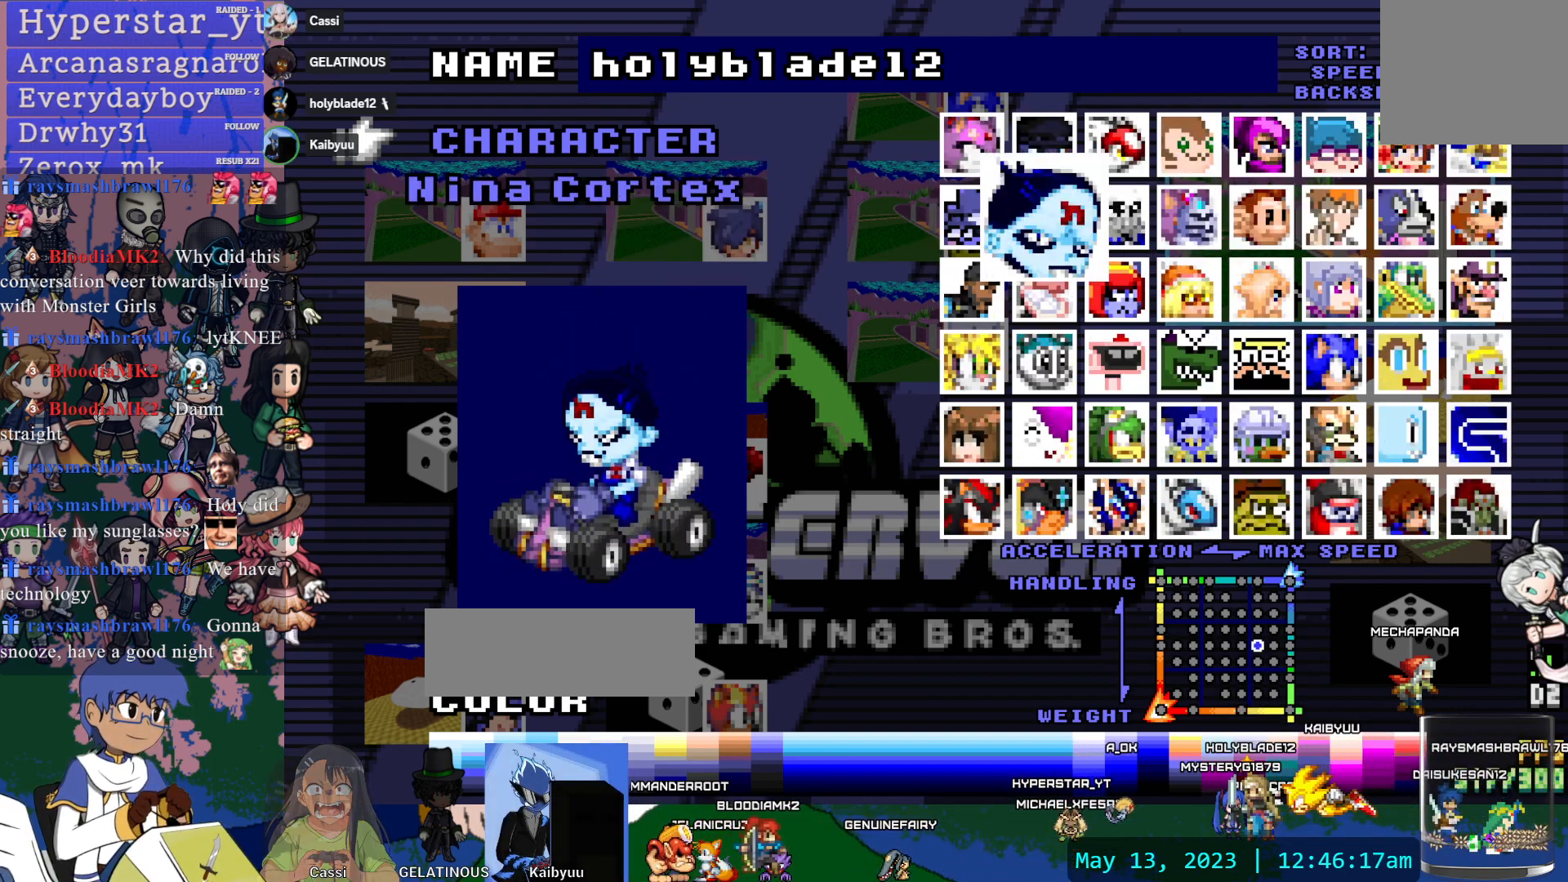
{"buttons": [], "left_stick": "center", "right_stick": "center", "events": [[50, "DPAD_LEFT", "down"], [167, "DPAD_LEFT", "up"], [250, "DPAD_LEFT", "down"], [383, "DPAD_LEFT", "up"]]}
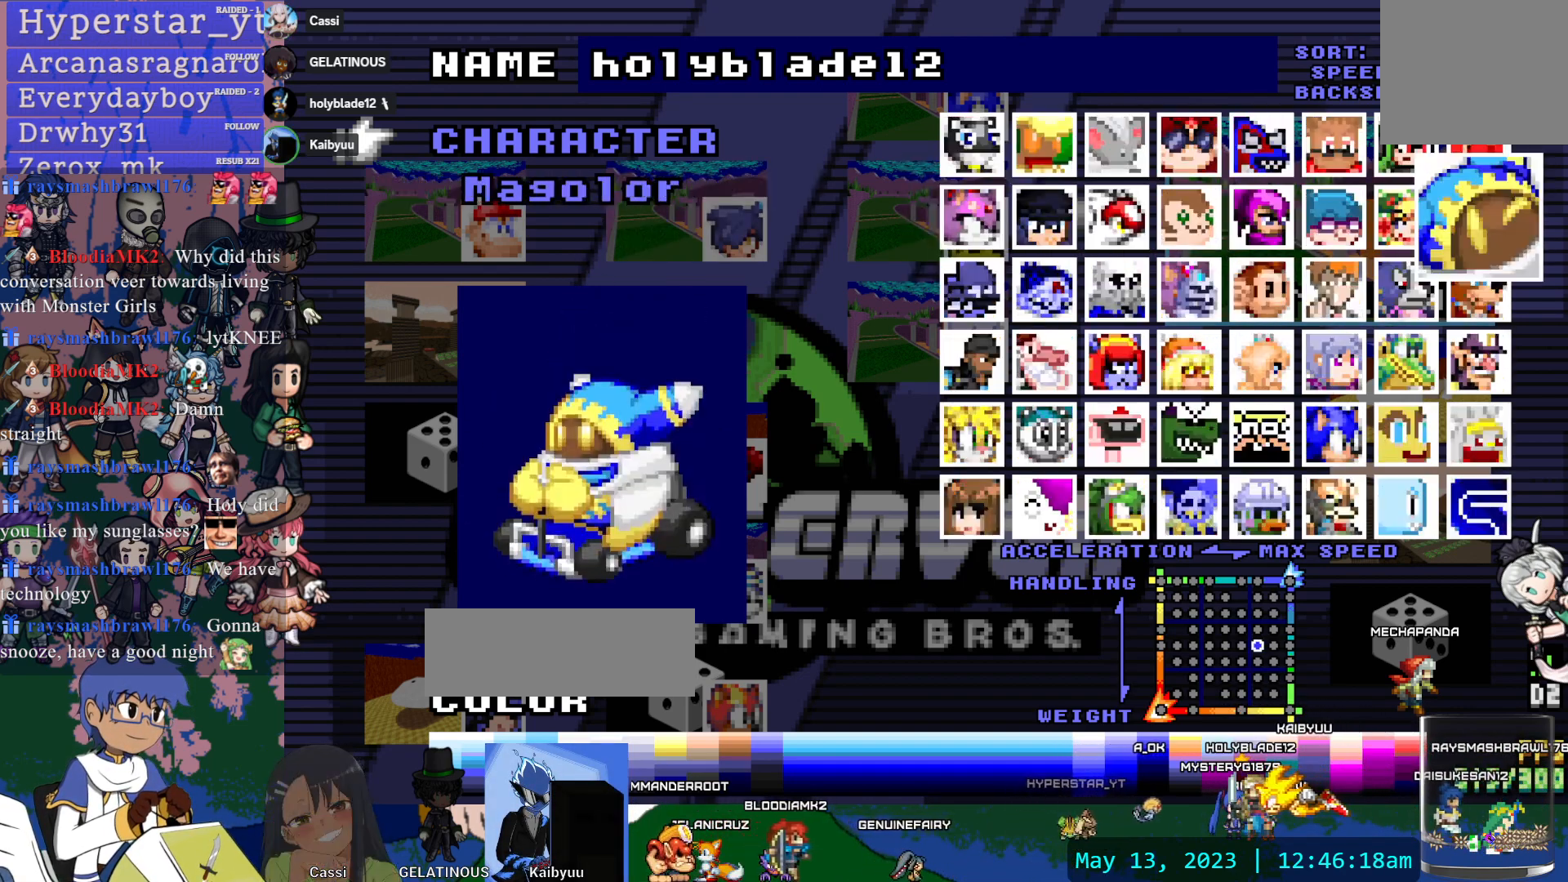
{"buttons": [], "left_stick": "center", "right_stick": "center", "events": [[200, "DPAD_LEFT", "down"], [317, "DPAD_LEFT", "up"]]}
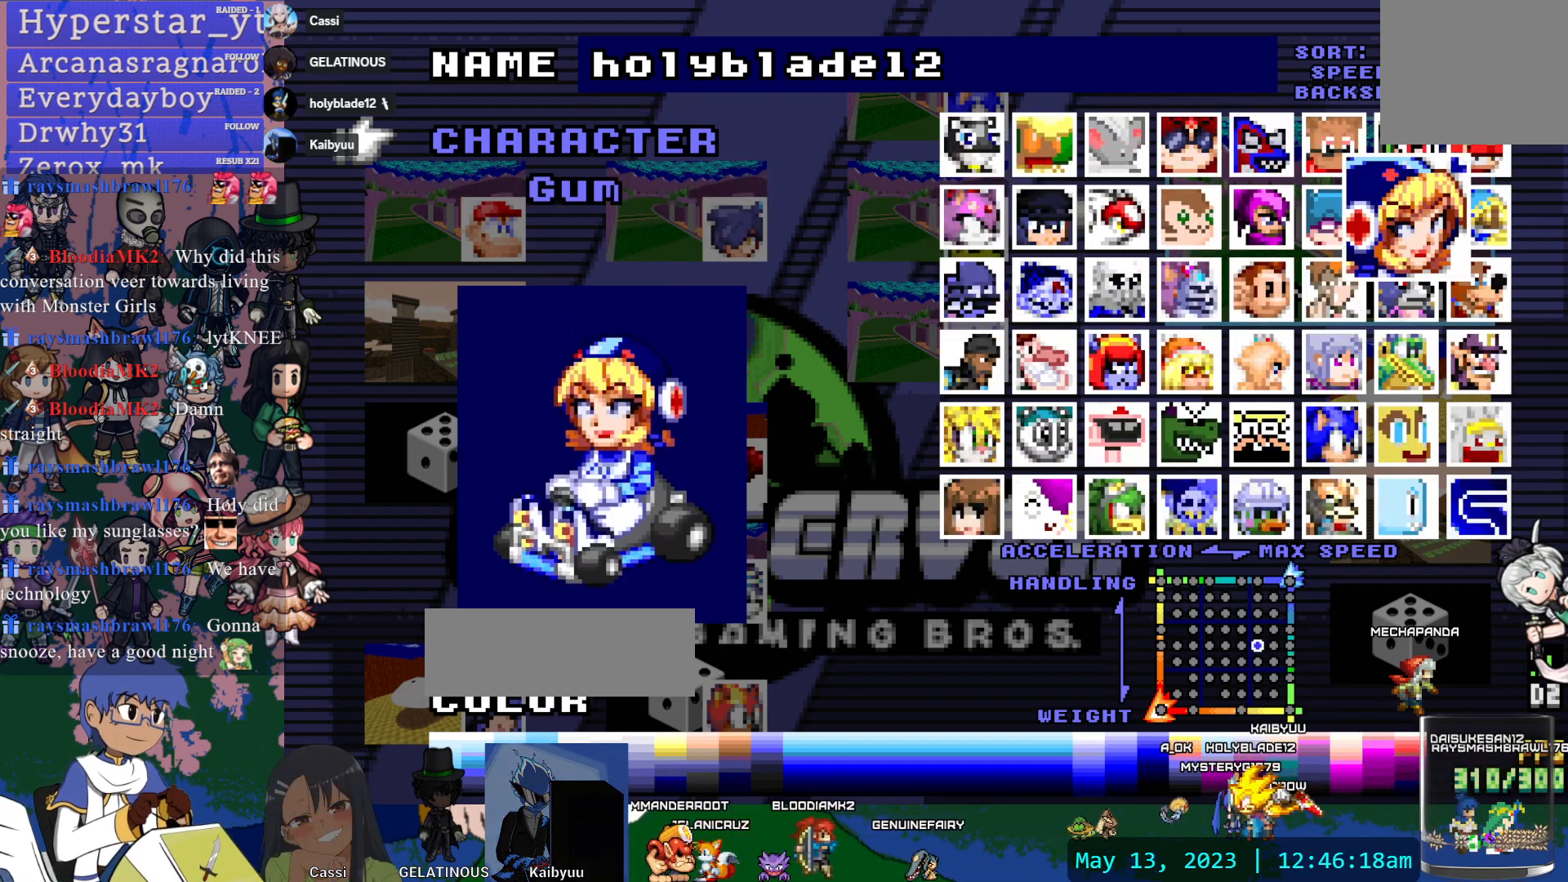
{"buttons": [], "left_stick": "center", "right_stick": "center", "events": [[167, "DPAD_LEFT", "down"], [317, "DPAD_LEFT", "up"]]}
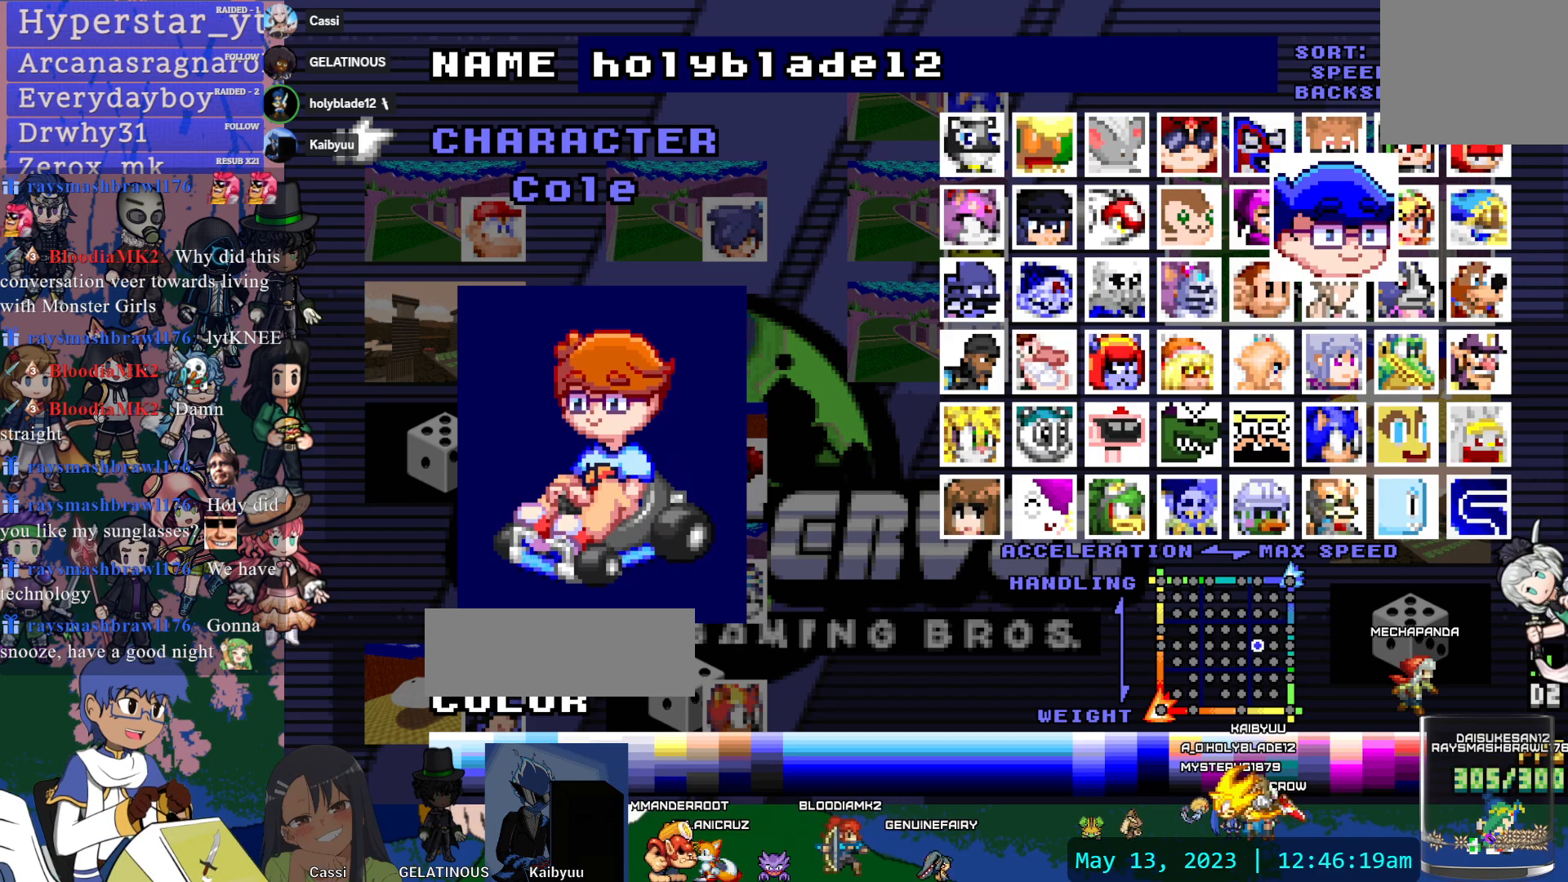
{"buttons": ["DPAD_LEFT"], "left_stick": "center", "right_stick": "center", "events": [[283, "DPAD_LEFT", "down"], [417, "DPAD_LEFT", "up"], [467, "DPAD_LEFT", "down"]]}
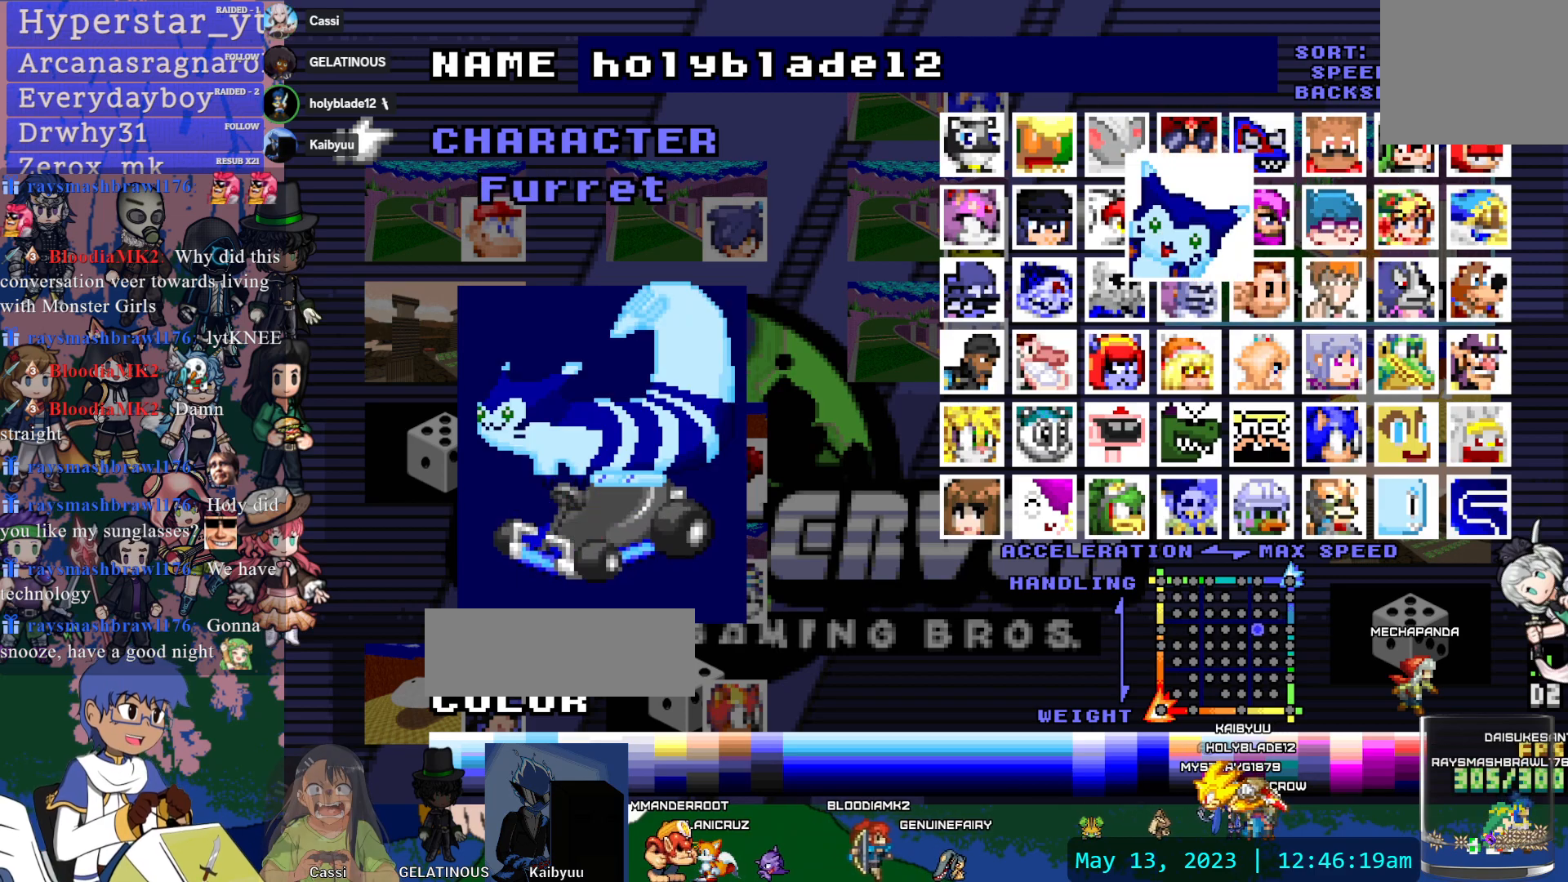
{"buttons": [], "left_stick": "center", "right_stick": "center", "events": [[100, "DPAD_LEFT", "up"], [167, "DPAD_LEFT", "down"], [300, "DPAD_LEFT", "up"], [367, "DPAD_LEFT", "down"], [467, "DPAD_LEFT", "up"]]}
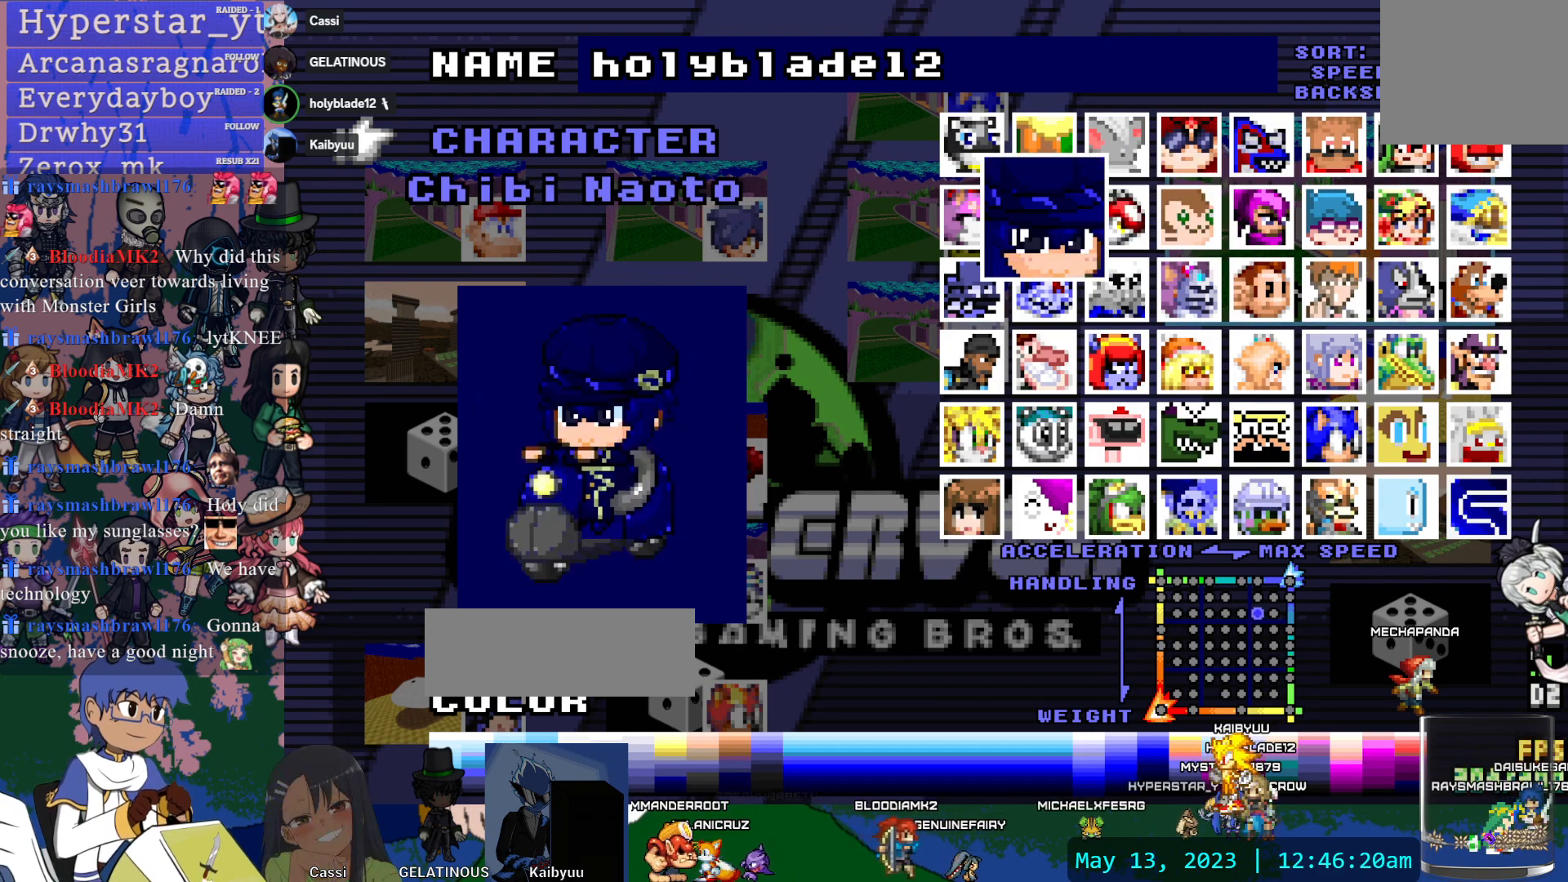
{"buttons": [], "left_stick": "center", "right_stick": "center", "events": []}
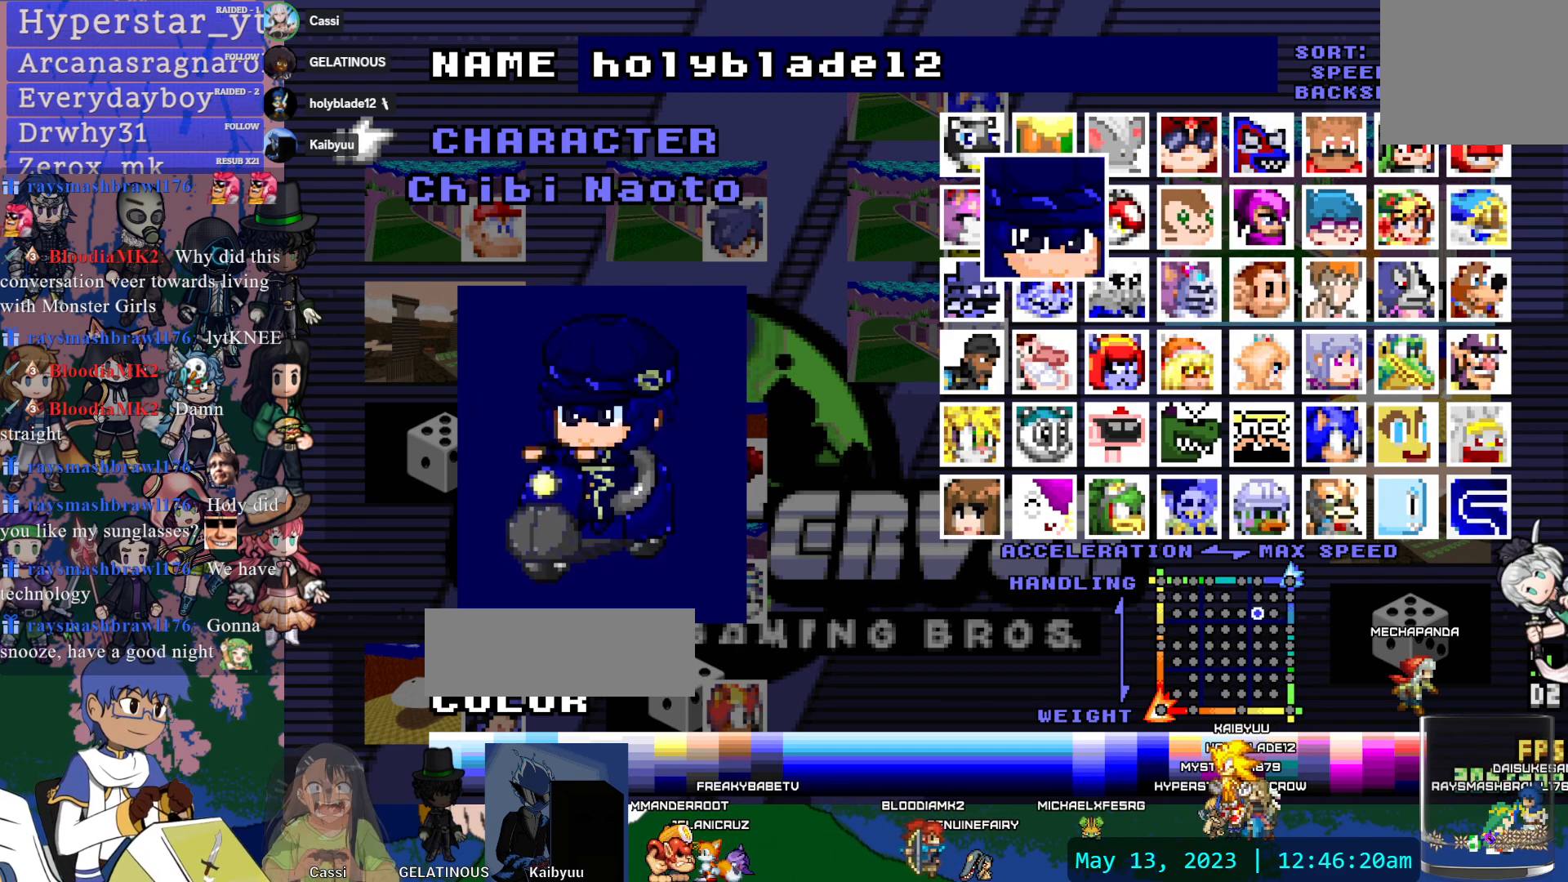
{"buttons": ["DPAD_RIGHT"], "left_stick": "center", "right_stick": "center", "events": [[417, "DPAD_RIGHT", "down"]]}
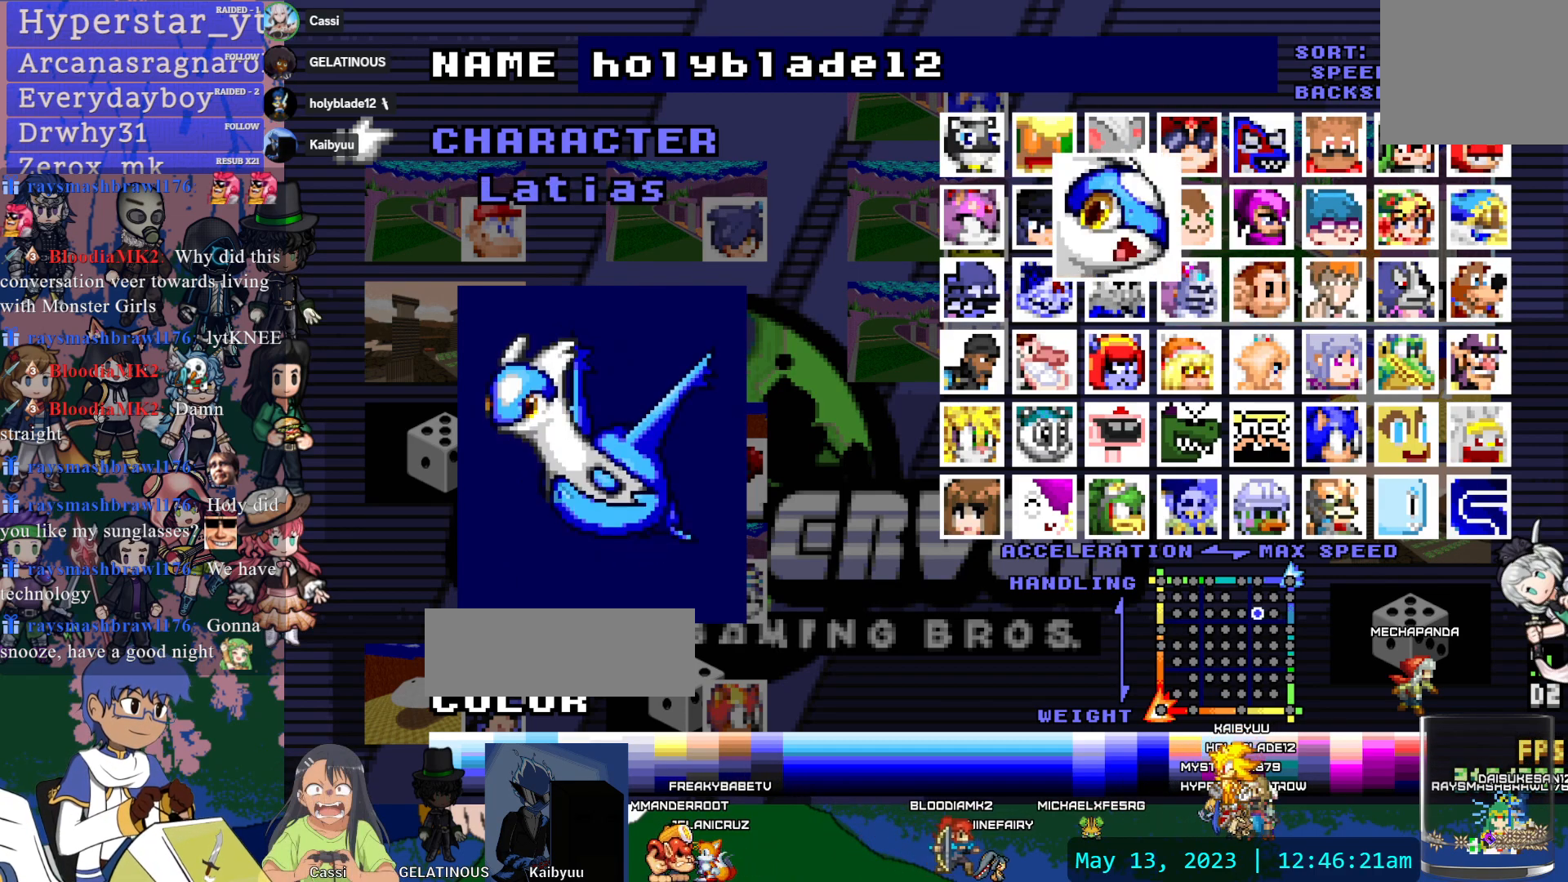
{"buttons": [], "left_stick": "center", "right_stick": "center", "events": [[50, "DPAD_RIGHT", "up"], [100, "DPAD_RIGHT", "down"], [417, "DPAD_RIGHT", "up"]]}
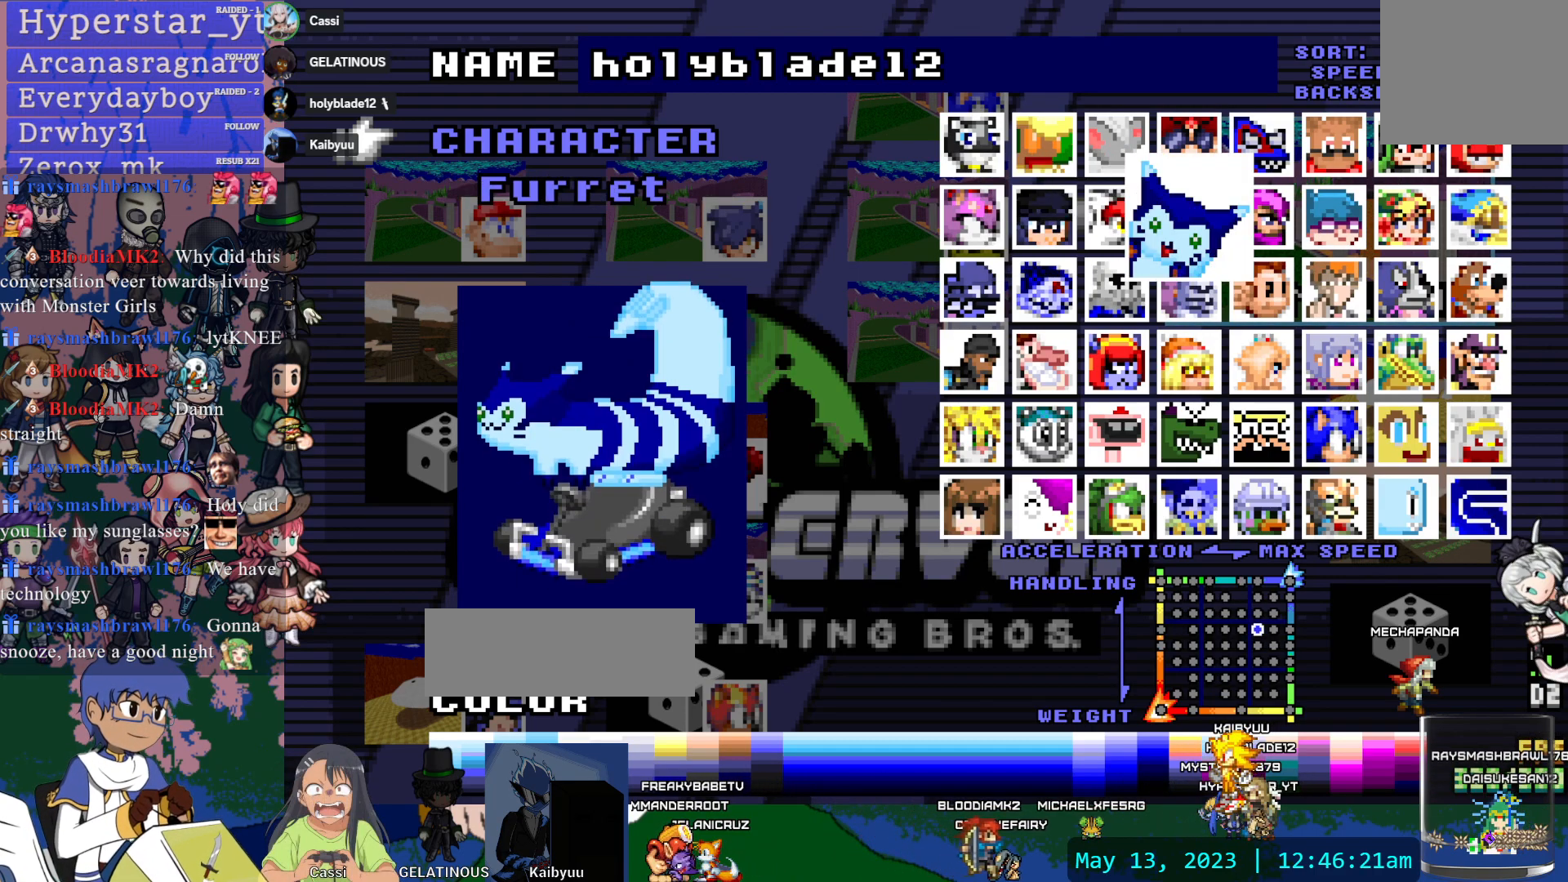
{"buttons": [], "left_stick": "center", "right_stick": "center", "events": [[117, "DPAD_UP", "down"], [250, "DPAD_UP", "up"]]}
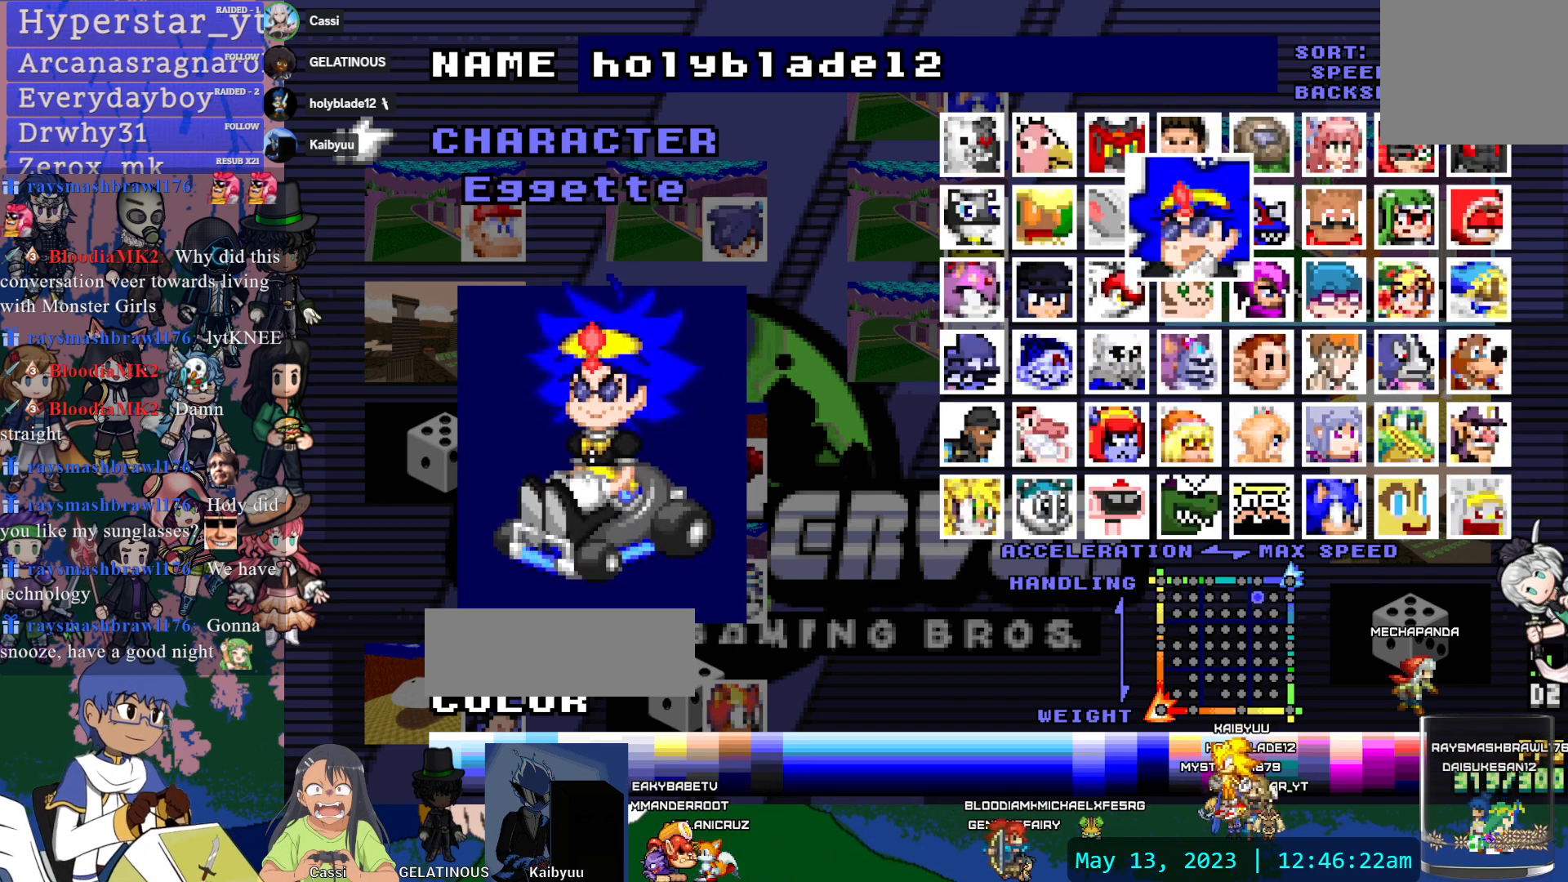
{"buttons": ["DPAD_DOWN"], "left_stick": "center", "right_stick": "center", "events": [[250, "DPAD_DOWN", "down"], [350, "DPAD_DOWN", "up"], [400, "DPAD_DOWN", "down"]]}
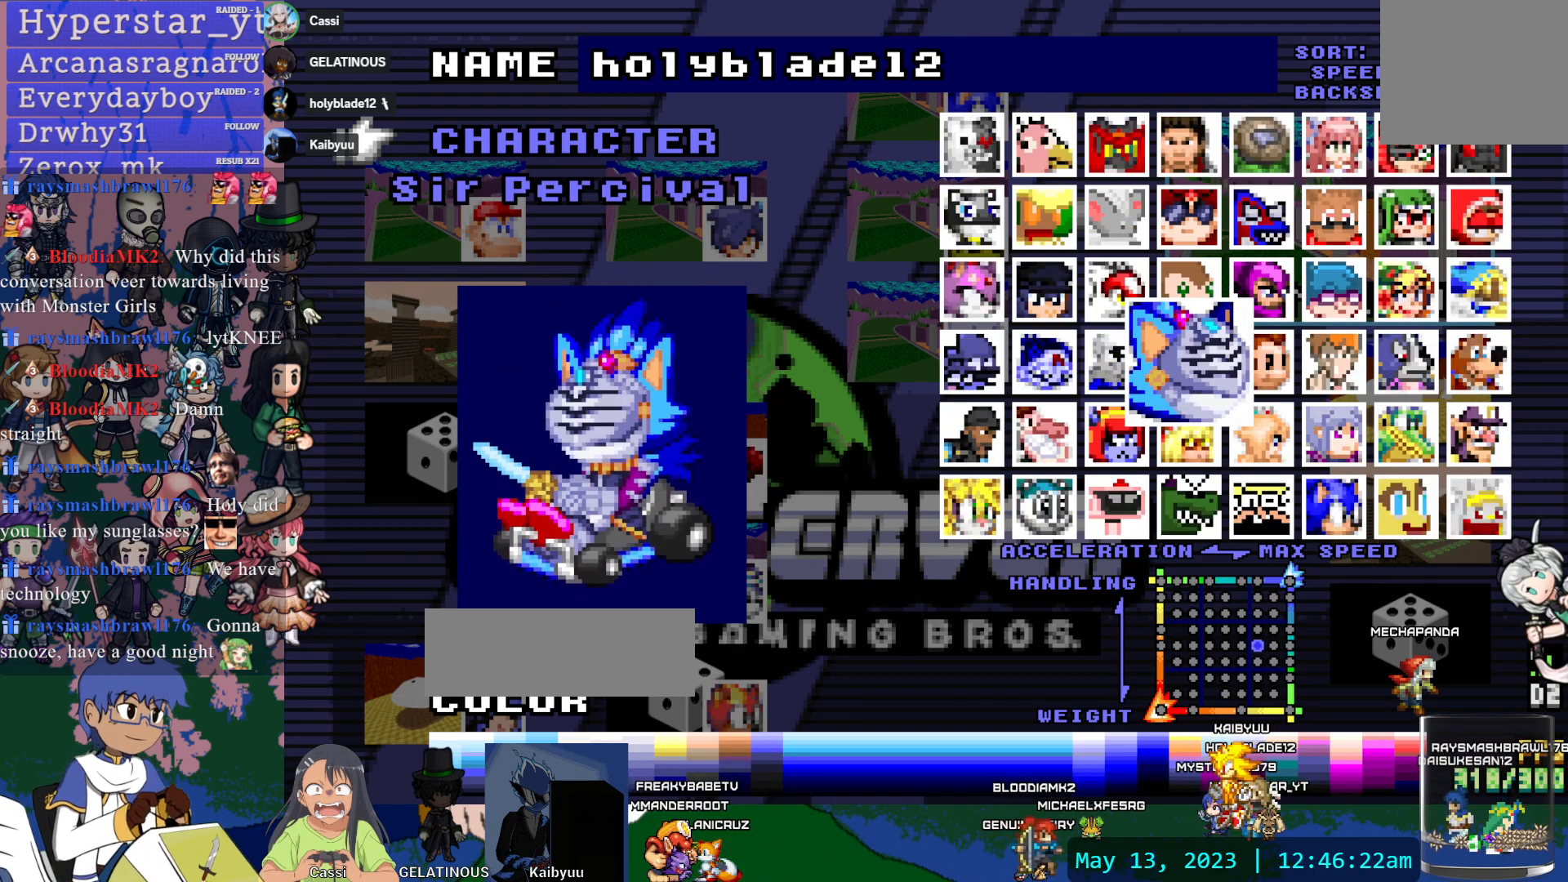
{"buttons": ["DPAD_UP"], "left_stick": "center", "right_stick": "center", "events": [[17, "DPAD_DOWN", "up"], [450, "DPAD_UP", "down"]]}
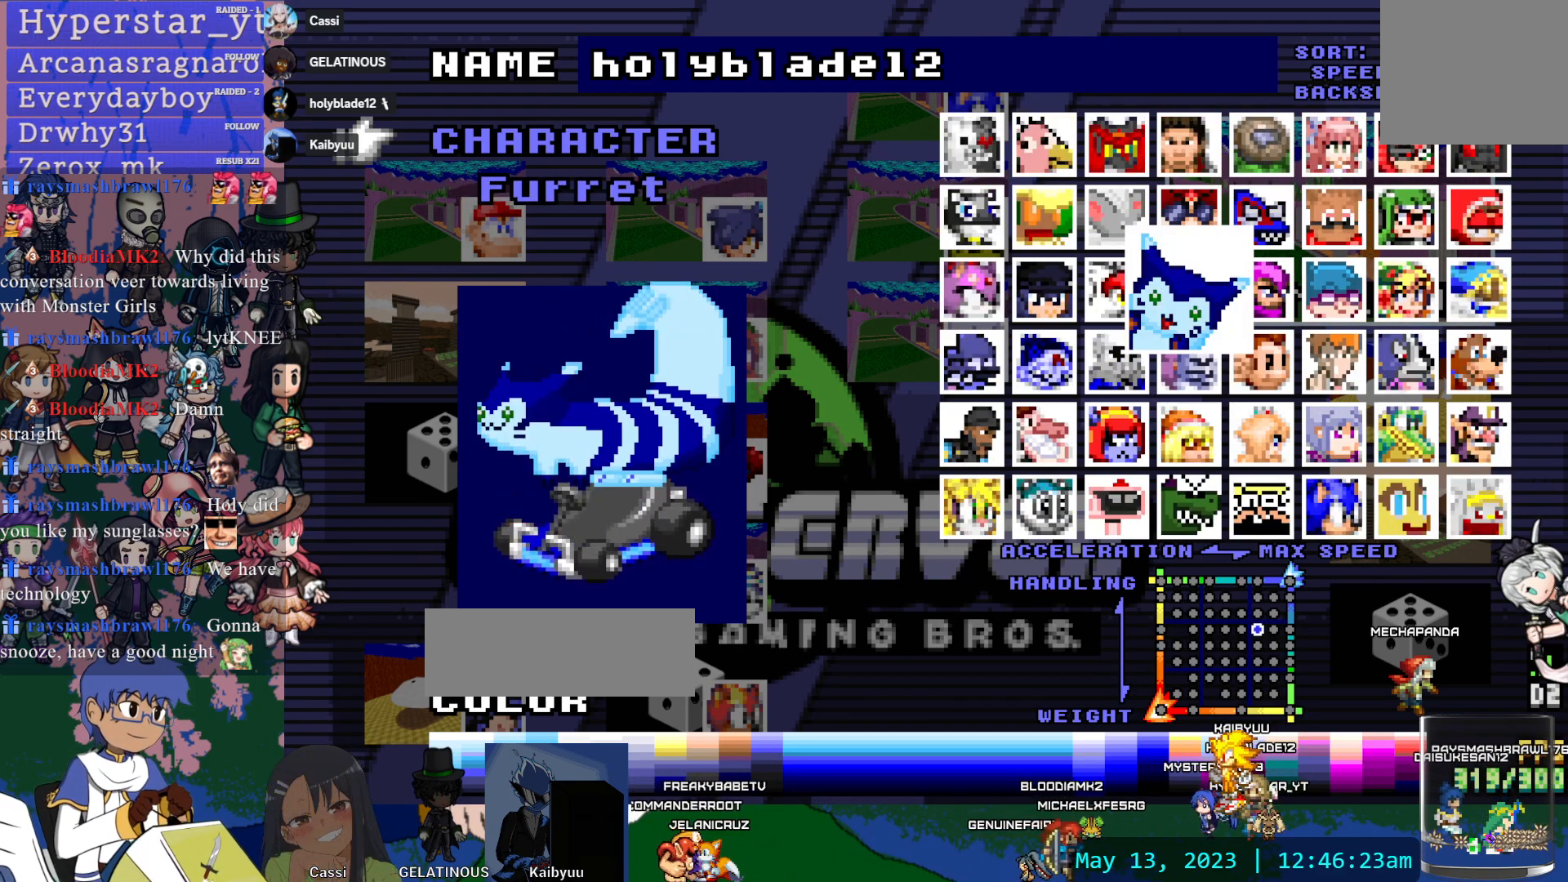
{"buttons": ["DPAD_DOWN"], "left_stick": "center", "right_stick": "center", "events": [[33, "DPAD_UP", "up"], [83, "DPAD_UP", "down"], [183, "DPAD_UP", "up"], [333, "DPAD_DOWN", "down"], [433, "DPAD_DOWN", "up"], [500, "DPAD_DOWN", "down"]]}
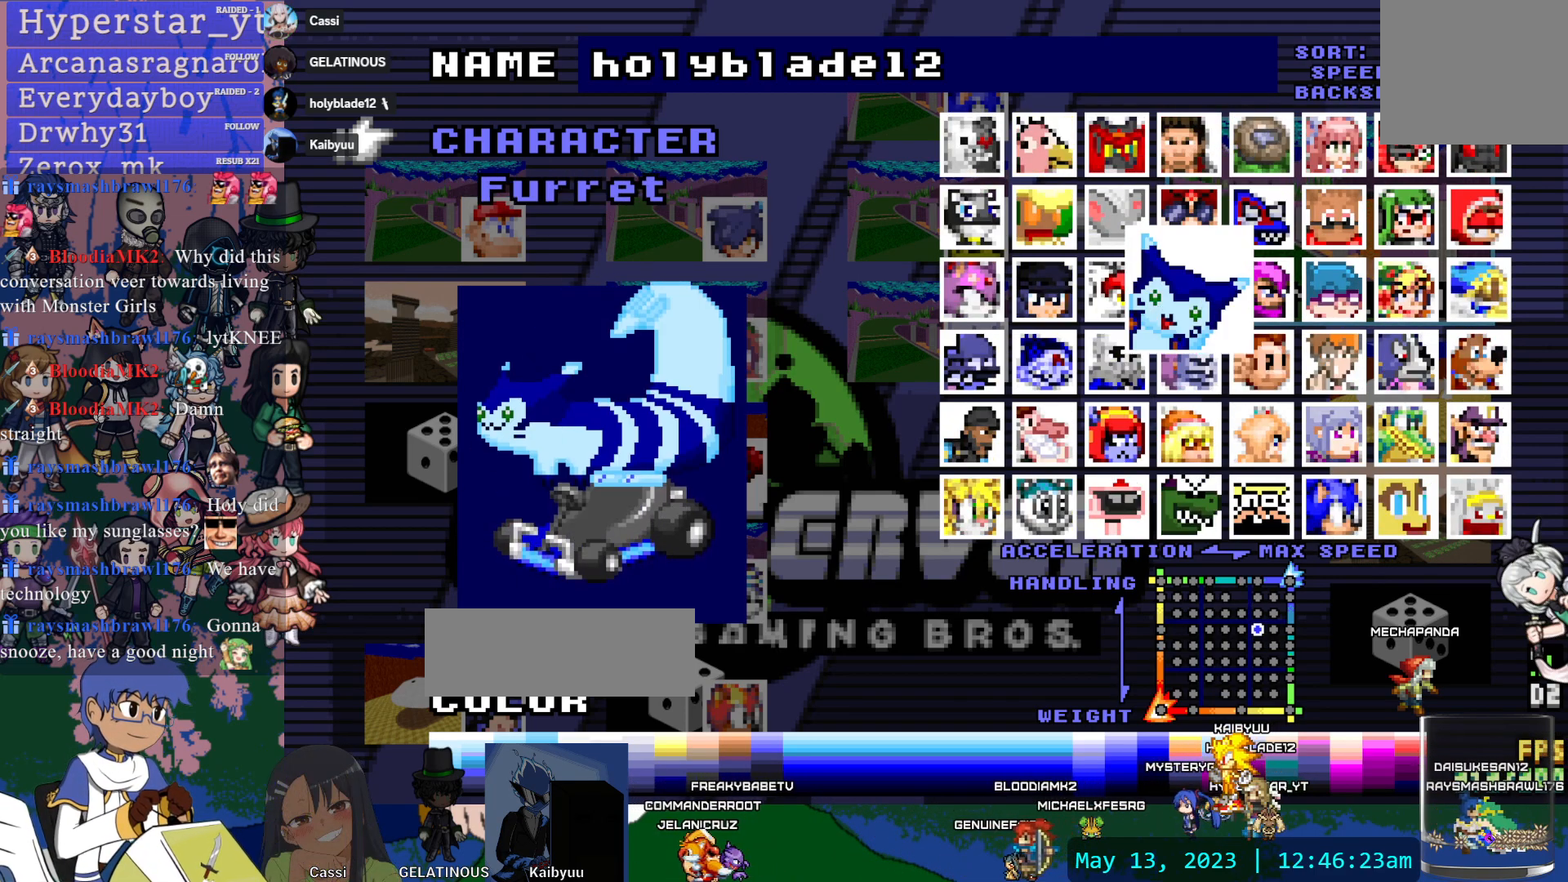
{"buttons": [], "left_stick": "center", "right_stick": "center", "events": [[133, "DPAD_DOWN", "up"], [183, "DPAD_DOWN", "down"], [300, "DPAD_DOWN", "up"], [367, "DPAD_DOWN", "down"], [450, "DPAD_DOWN", "up"]]}
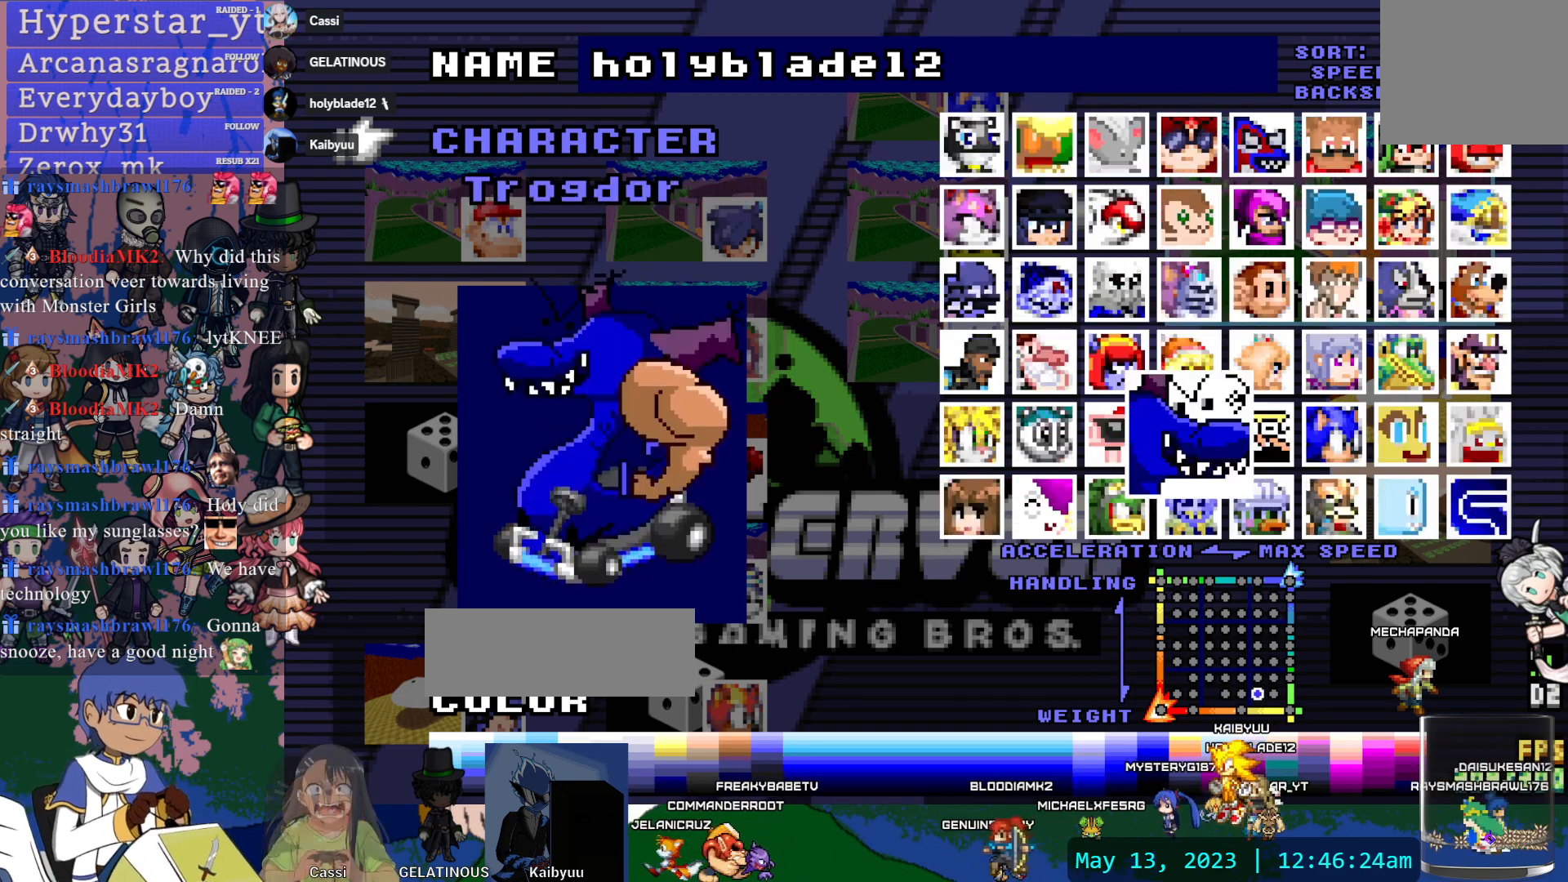
{"buttons": [], "left_stick": "center", "right_stick": "center", "events": [[50, "DPAD_DOWN", "down"], [167, "DPAD_DOWN", "up"]]}
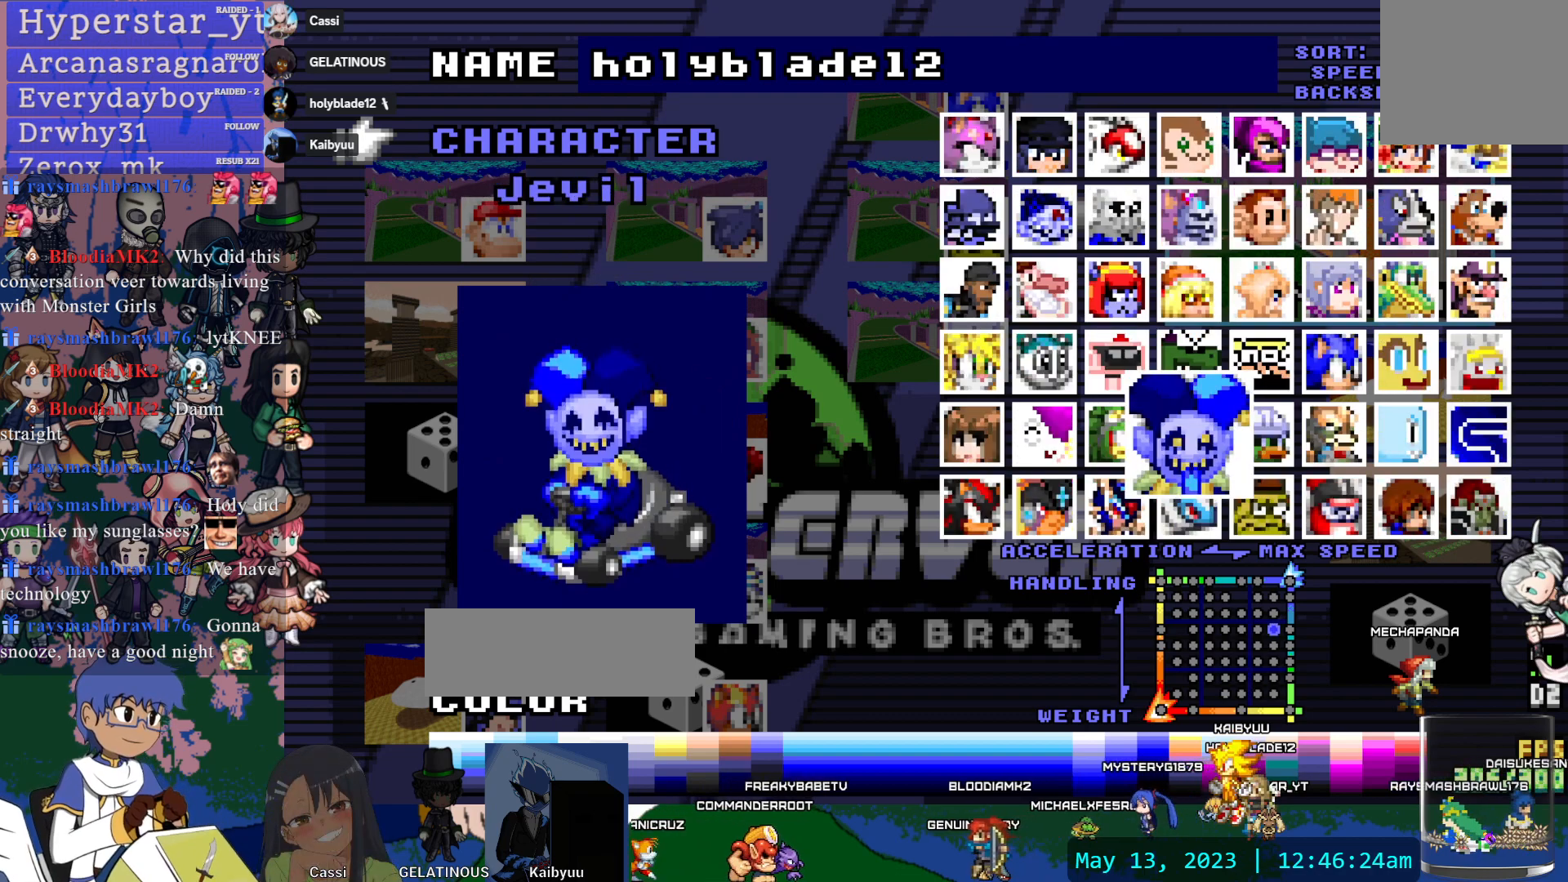
{"buttons": ["DPAD_DOWN"], "left_stick": "center", "right_stick": "center", "events": [[433, "DPAD_DOWN", "down"]]}
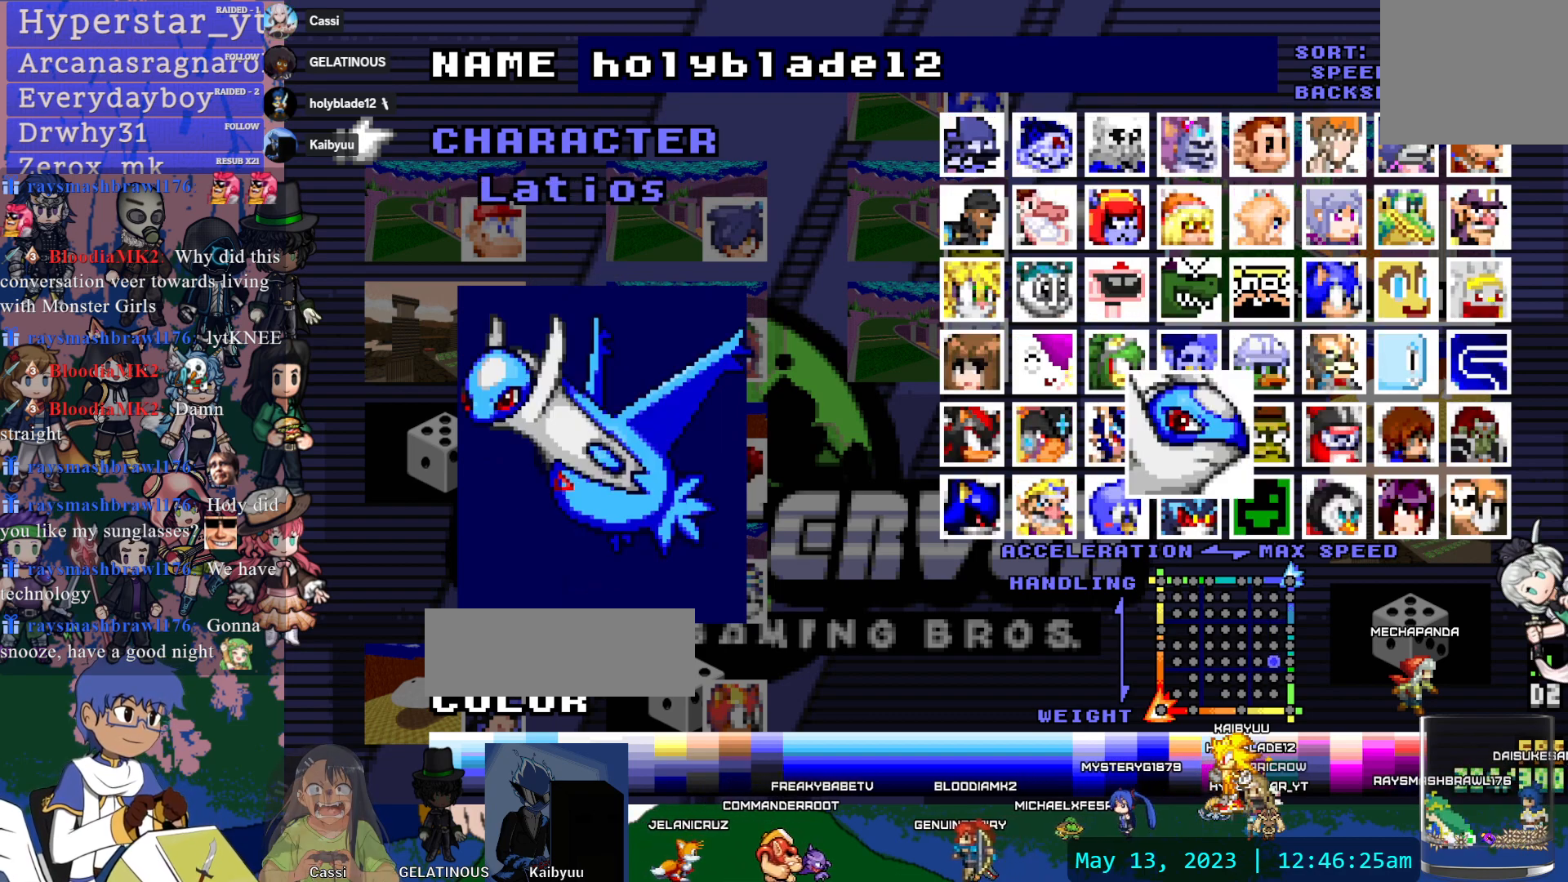
{"buttons": [], "left_stick": "center", "right_stick": "center", "events": [[33, "DPAD_DOWN", "up"], [183, "DPAD_LEFT", "down"], [300, "DPAD_LEFT", "up"], [367, "DPAD_LEFT", "down"], [483, "DPAD_LEFT", "up"]]}
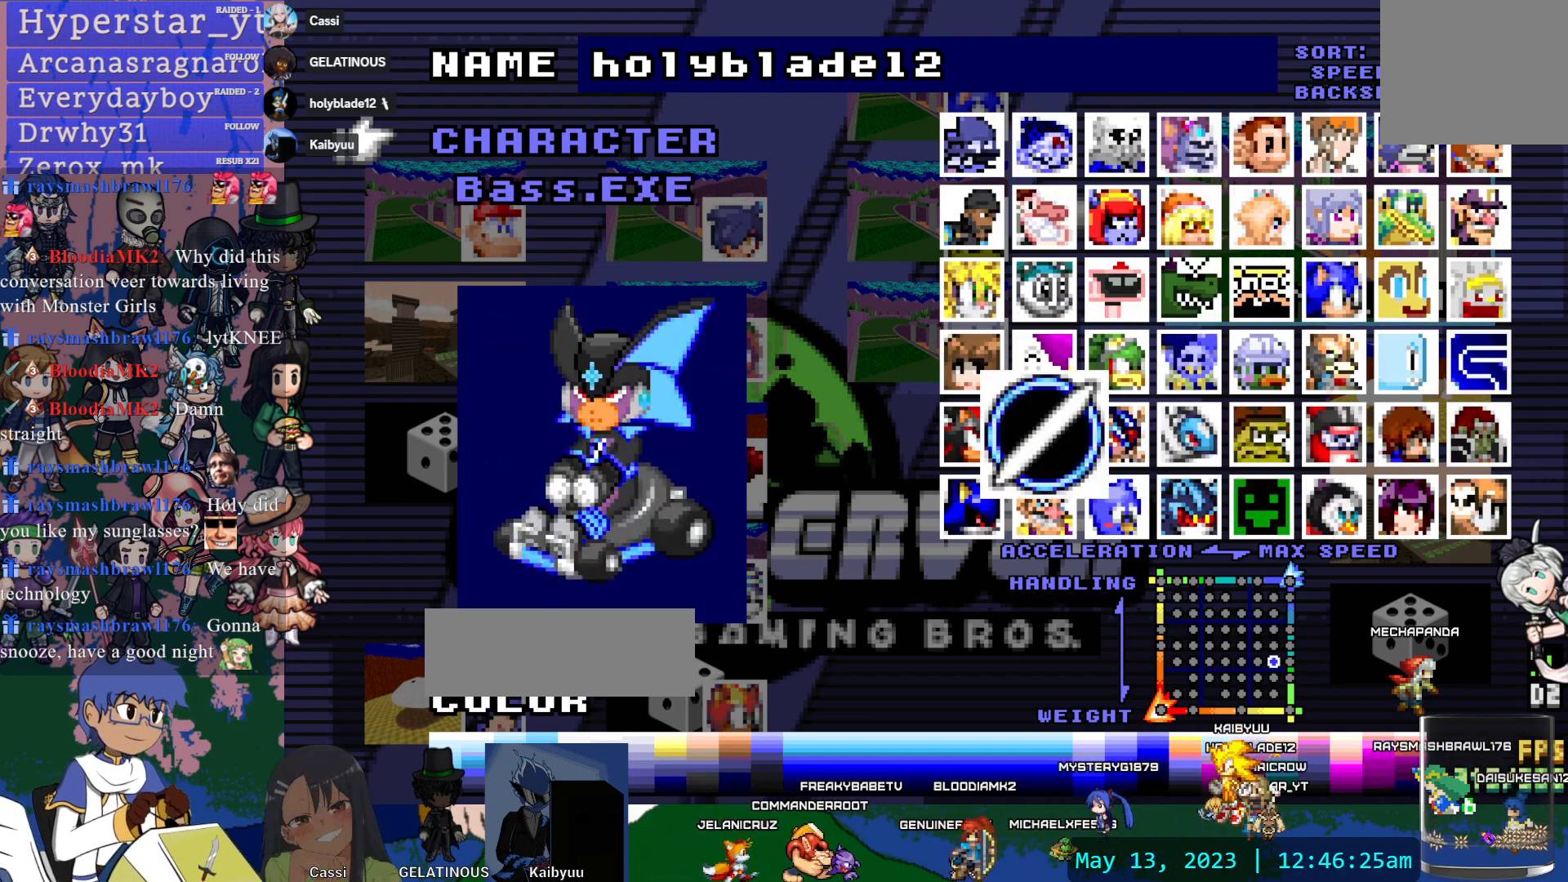
{"buttons": ["DPAD_RIGHT"], "left_stick": "center", "right_stick": "center", "events": [[33, "DPAD_LEFT", "down"], [167, "DPAD_LEFT", "up"], [433, "DPAD_RIGHT", "down"]]}
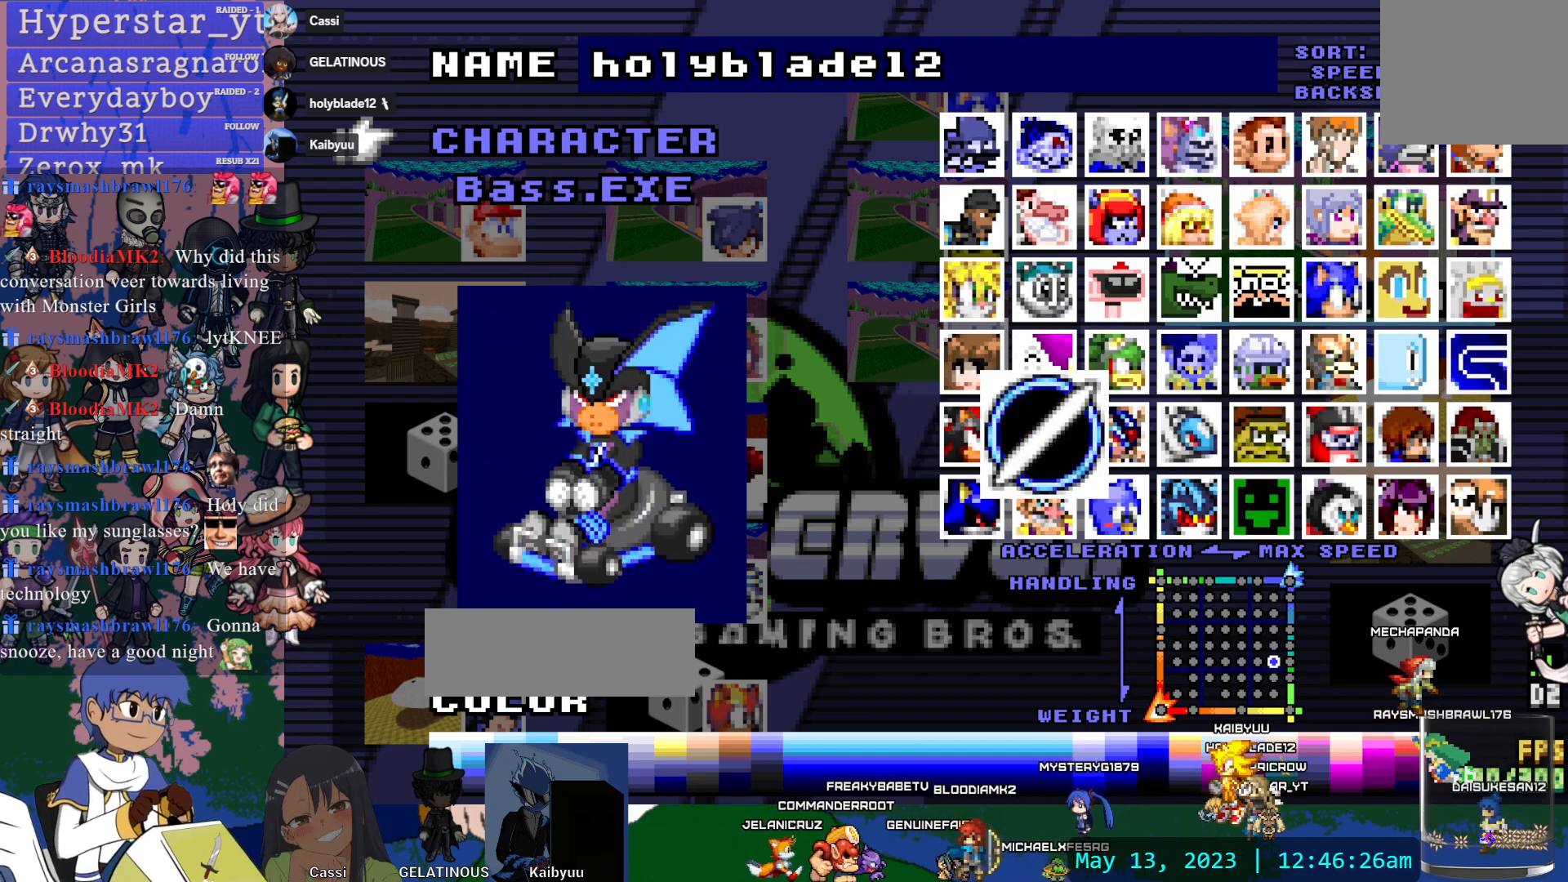
{"buttons": [], "left_stick": "center", "right_stick": "center", "events": [[83, "DPAD_RIGHT", "up"], [283, "DPAD_LEFT", "down"], [417, "DPAD_LEFT", "up"]]}
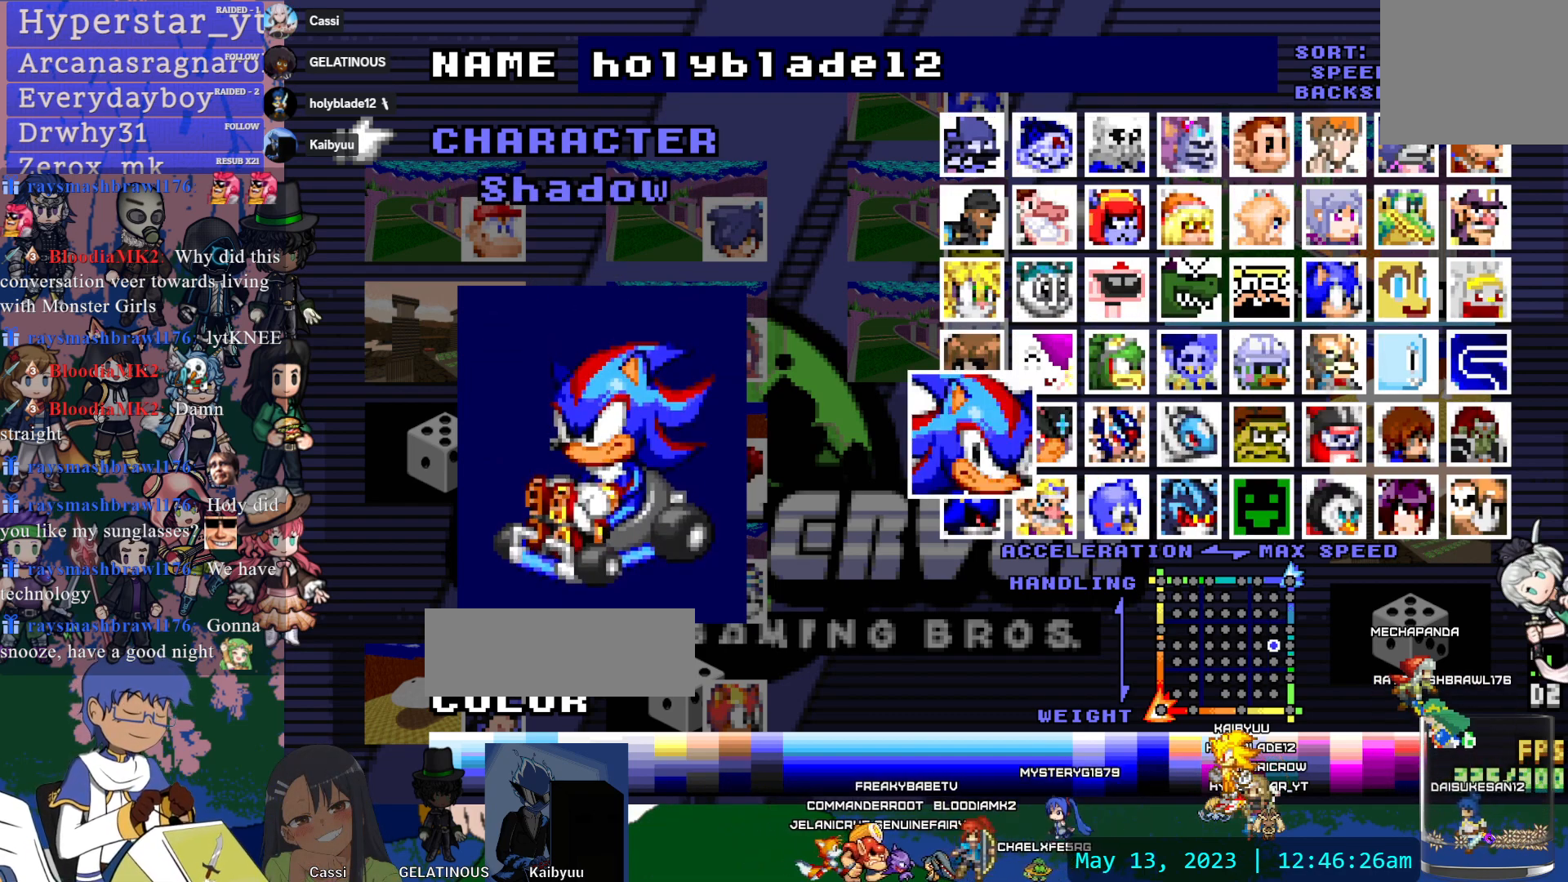
{"buttons": [], "left_stick": "center", "right_stick": "center", "events": []}
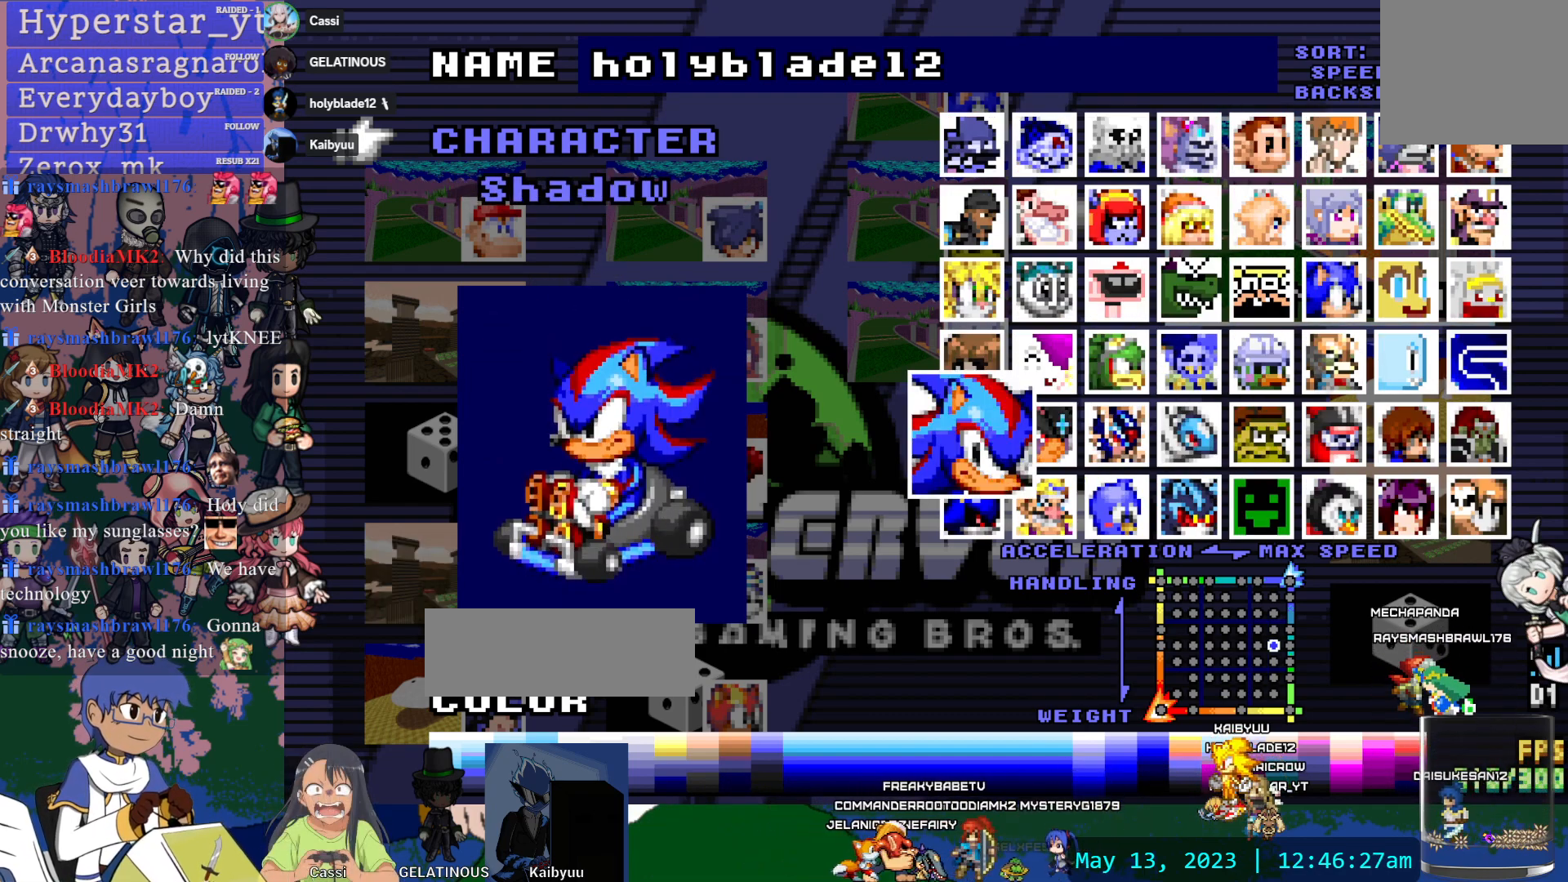
{"buttons": [], "left_stick": "center", "right_stick": "center", "events": [[300, "DPAD_LEFT", "down"], [400, "DPAD_LEFT", "up"]]}